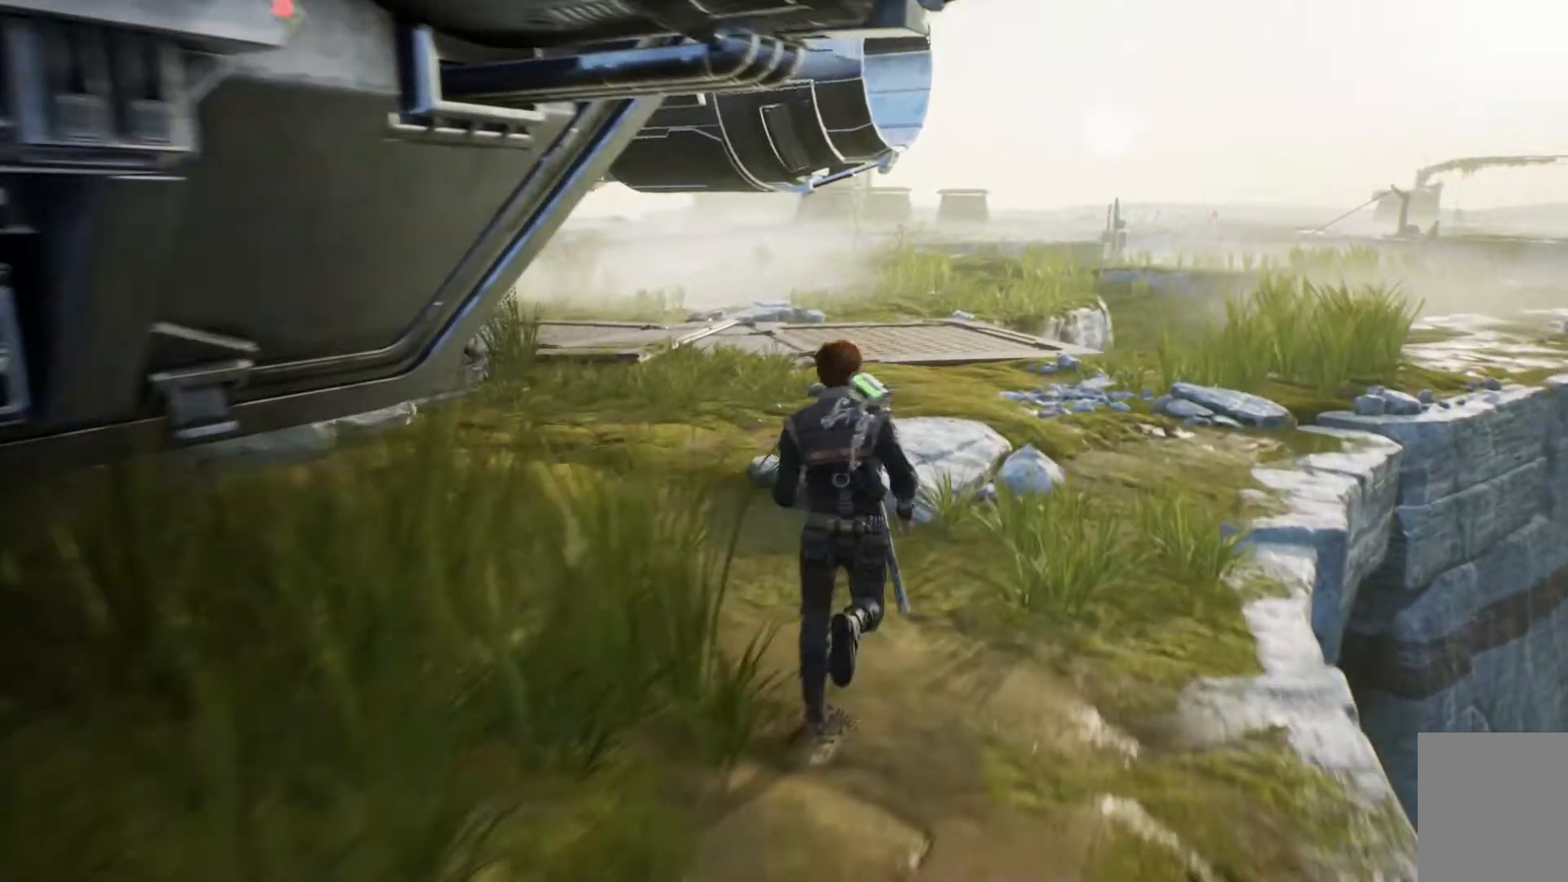
Gameplay with a controller (Xbox layout); each line is a JSON object with the inputs held at the frame after it. "events" lists button and stick changes between this image and that frame as [ms after this image, input, new state], when the widget could be followed in between. Not read: L1 R1.
{"buttons": [], "left_stick": "up", "right_stick": "down-left", "events": [[183, "left_stick", "up"]]}
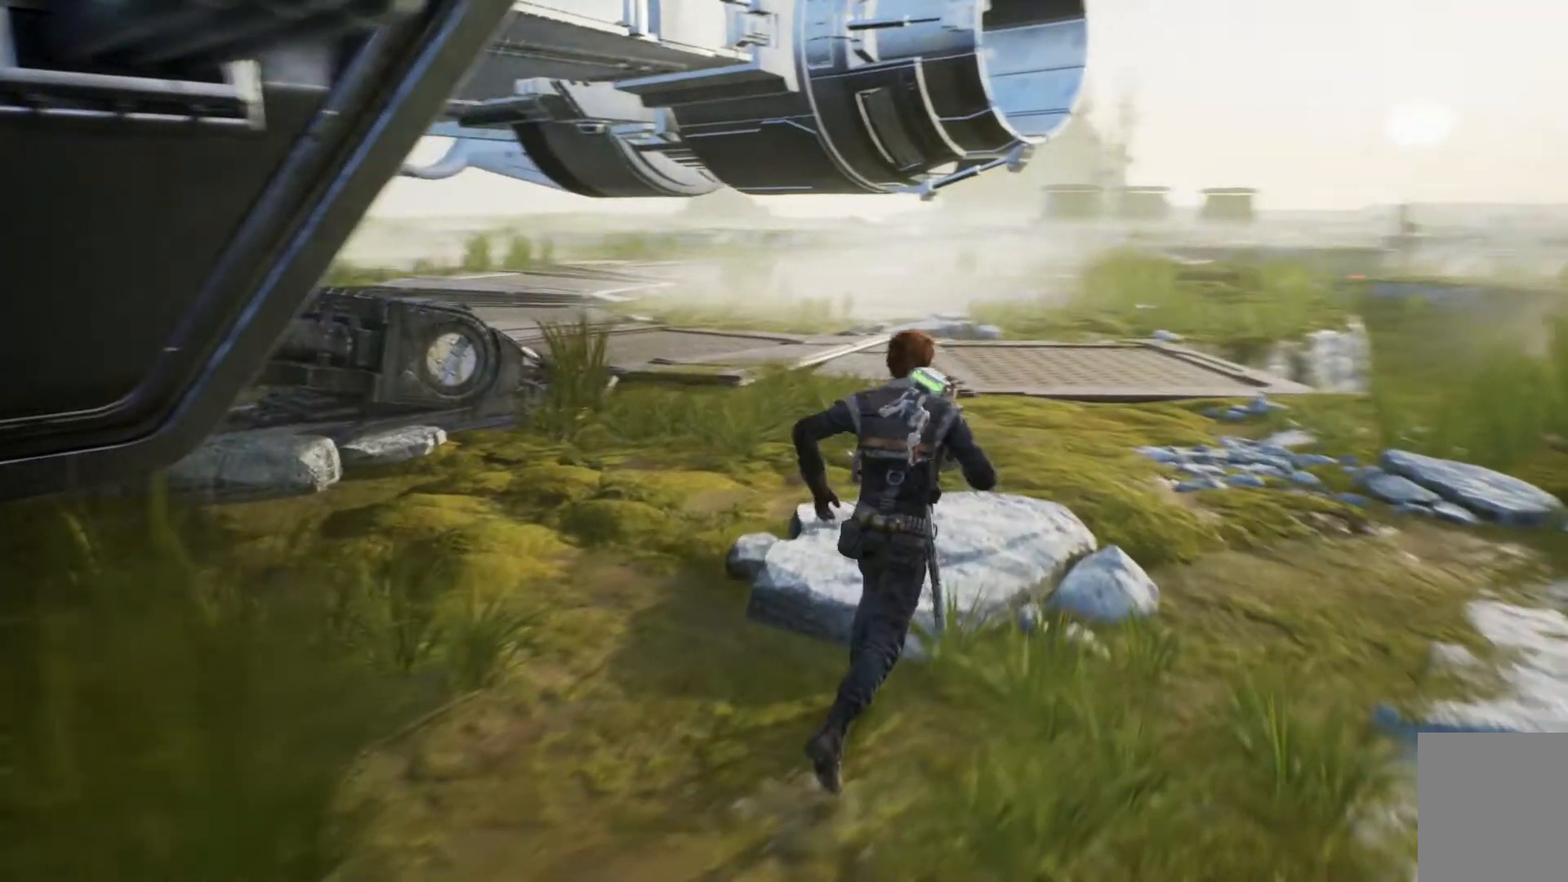
{"buttons": [], "left_stick": "up", "right_stick": "down-left", "events": []}
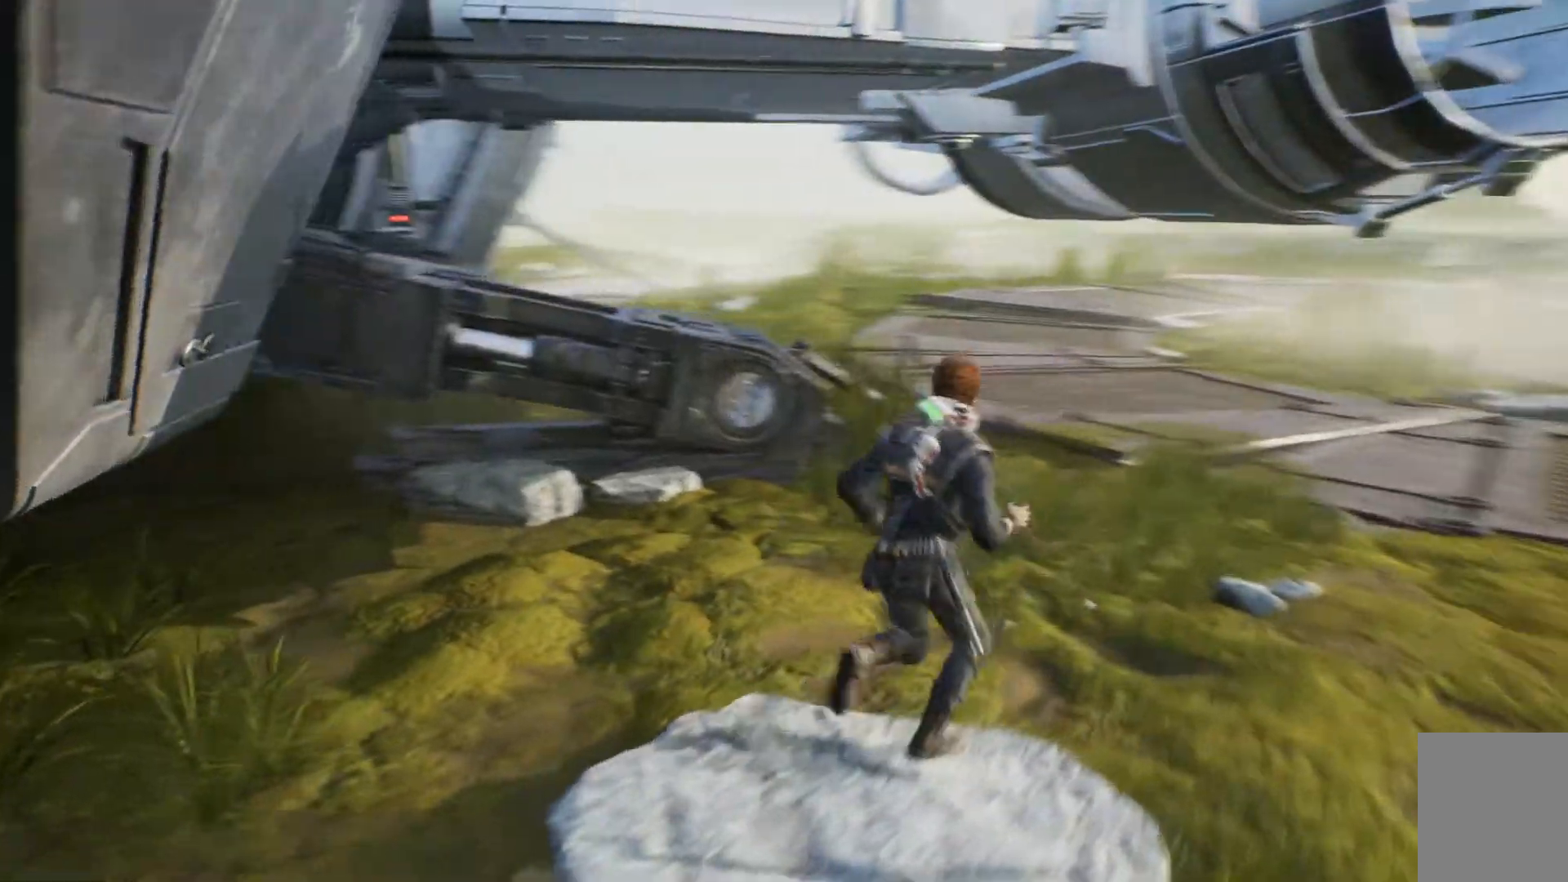
{"buttons": [], "left_stick": "up", "right_stick": "down-left", "events": [[150, "right_stick", "left"], [400, "right_stick", "down-left"]]}
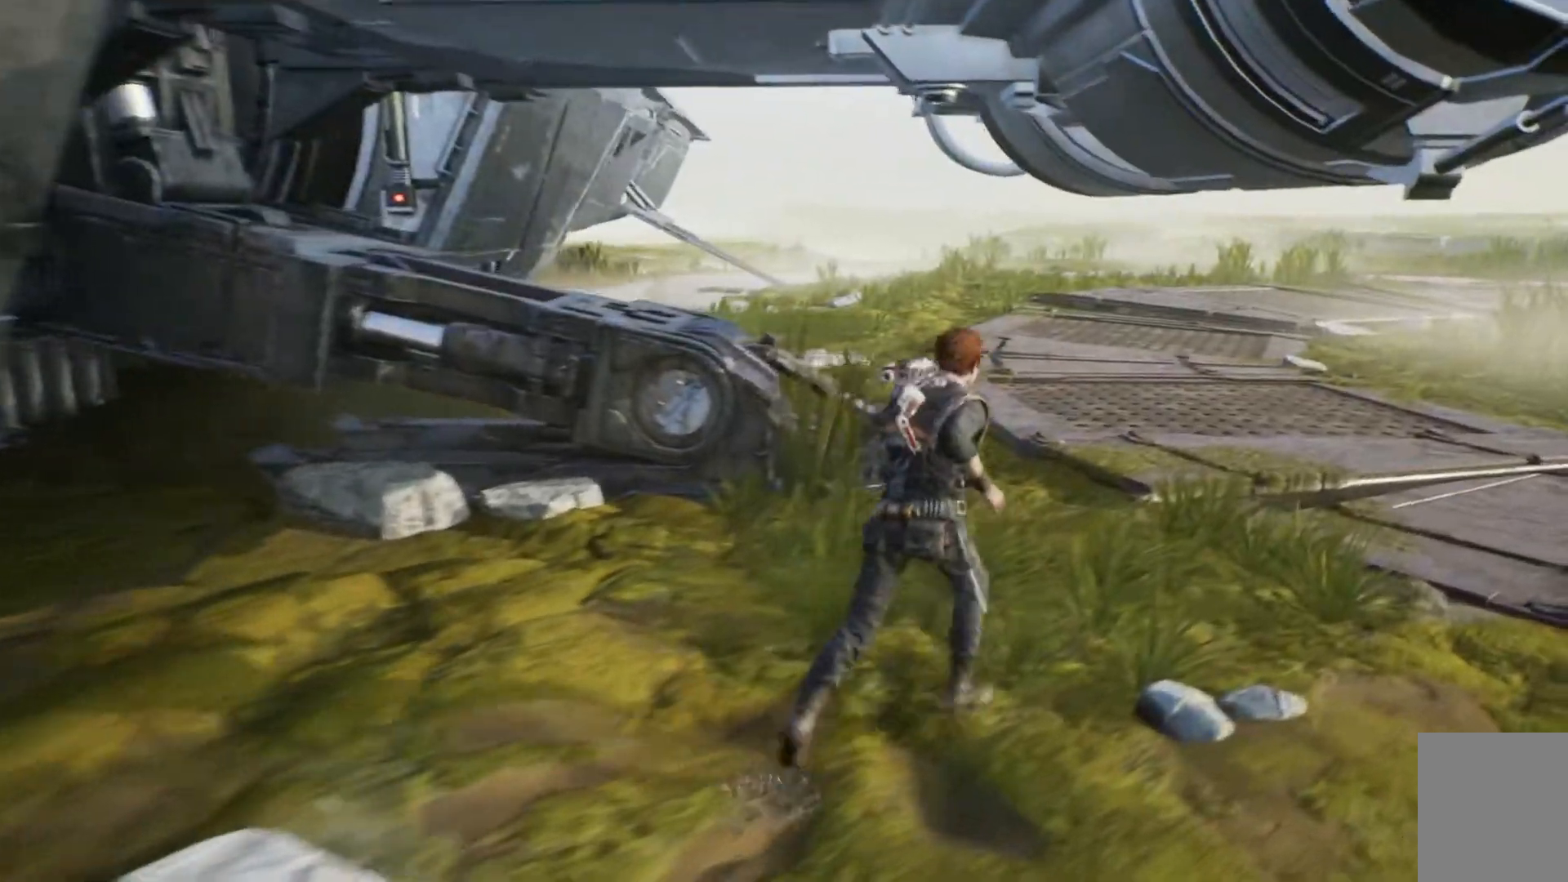
{"buttons": [], "left_stick": "up", "right_stick": "down-left", "events": []}
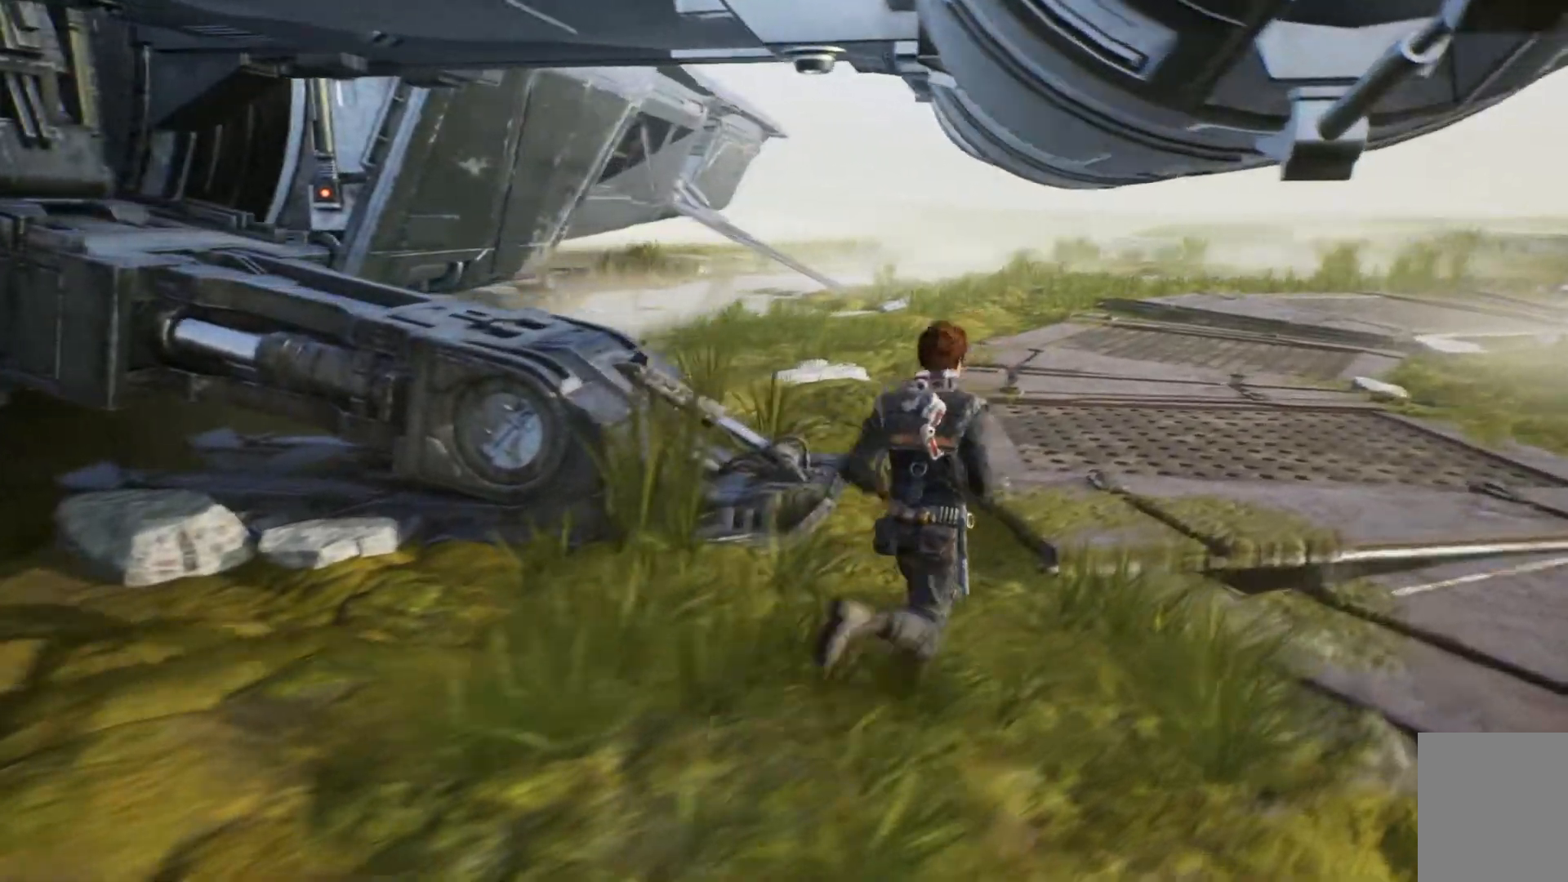
{"buttons": [], "left_stick": "up", "right_stick": "down-left", "events": []}
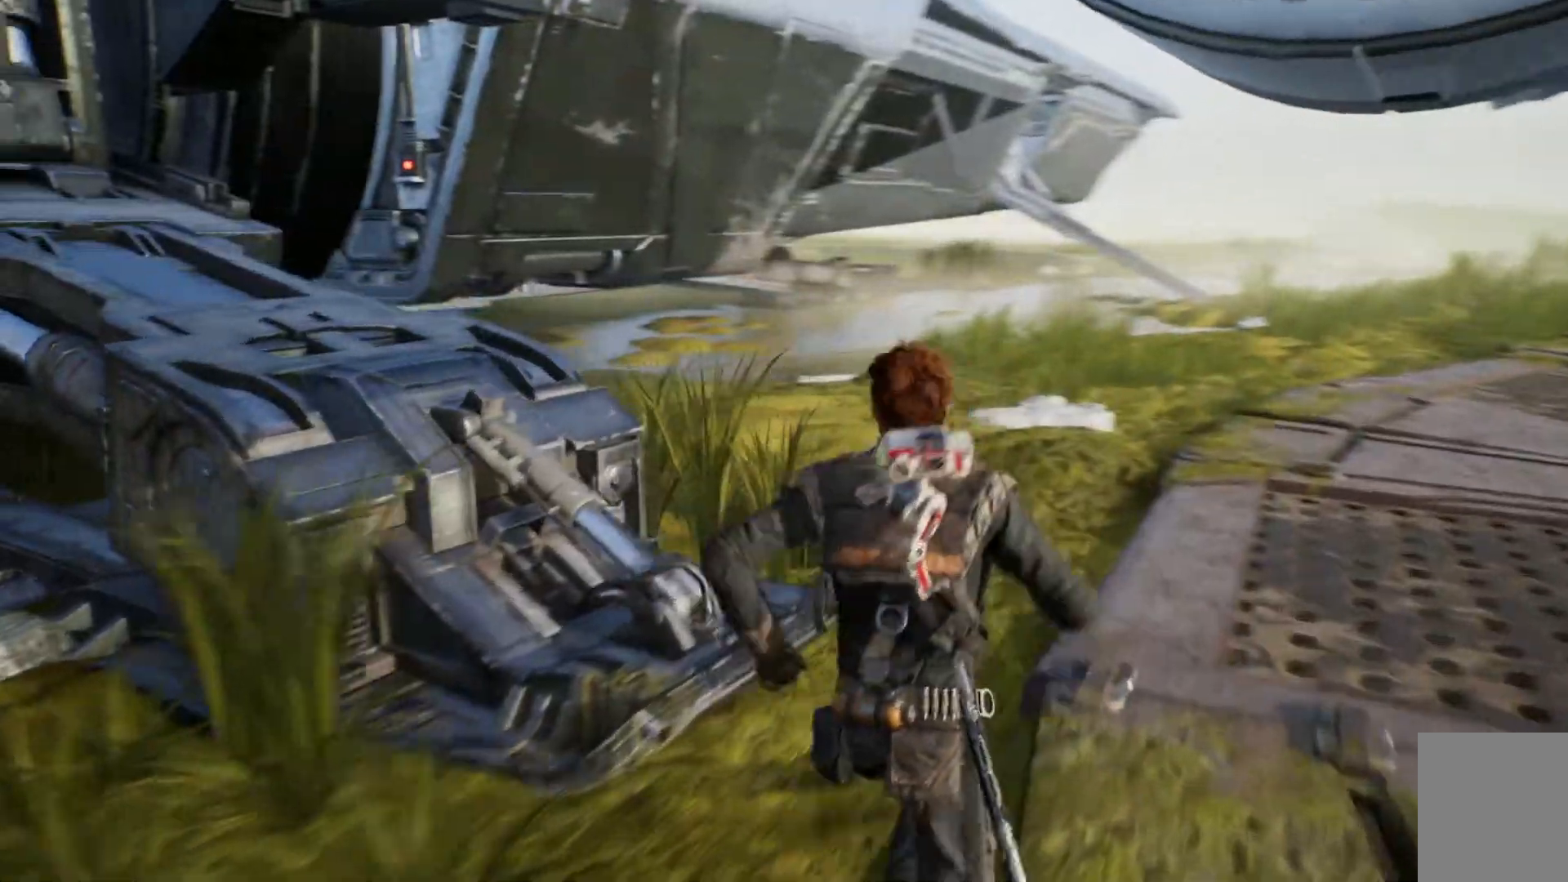
{"buttons": [], "left_stick": "up", "right_stick": "down-left", "events": []}
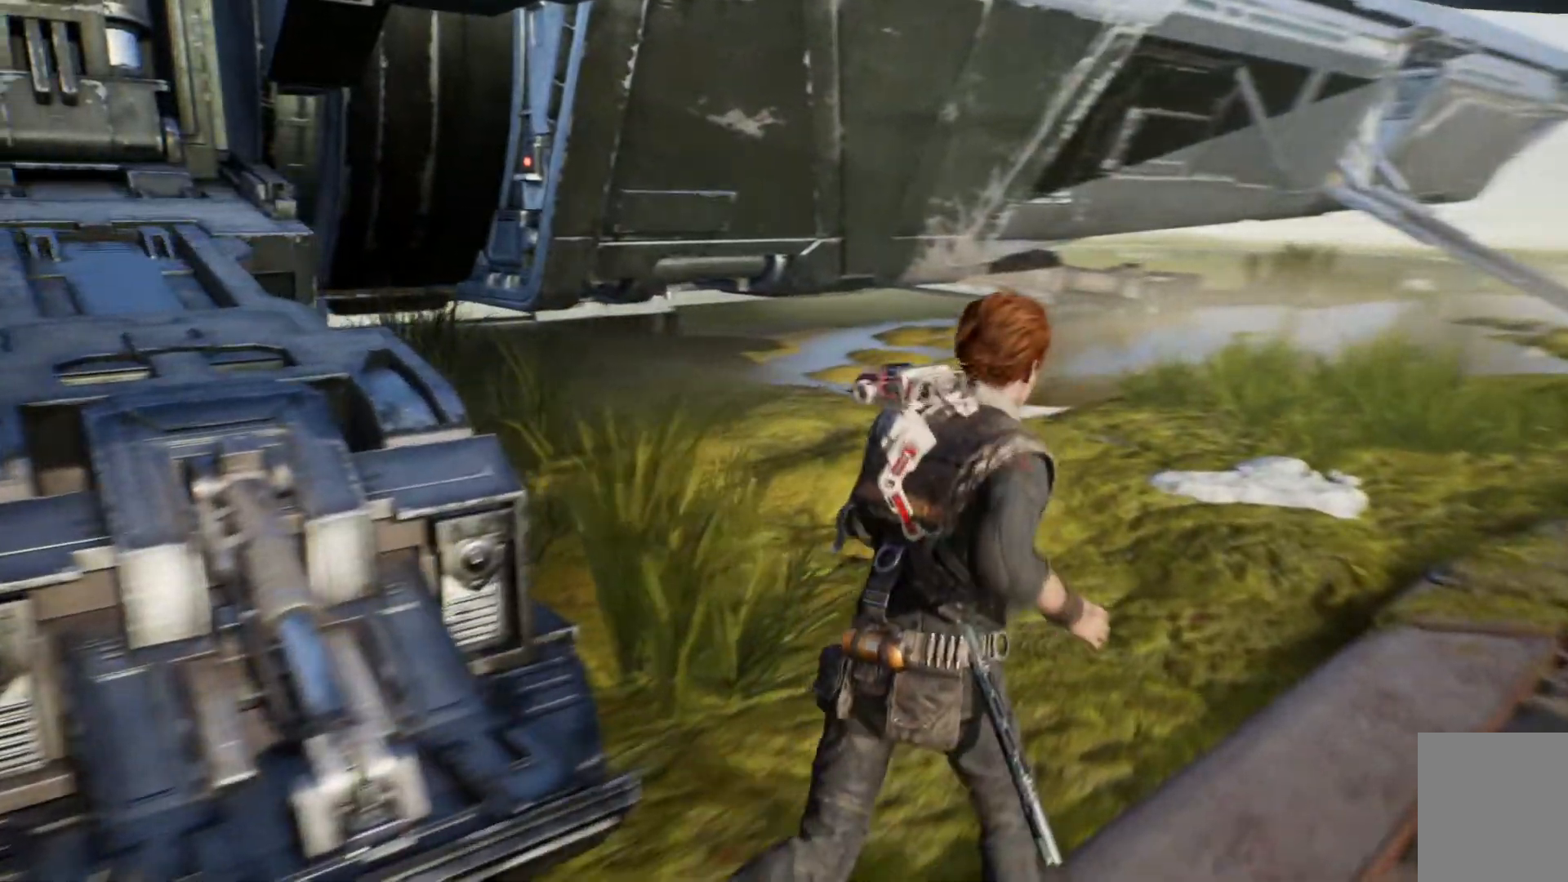
{"buttons": [], "left_stick": "up", "right_stick": "down-left", "events": []}
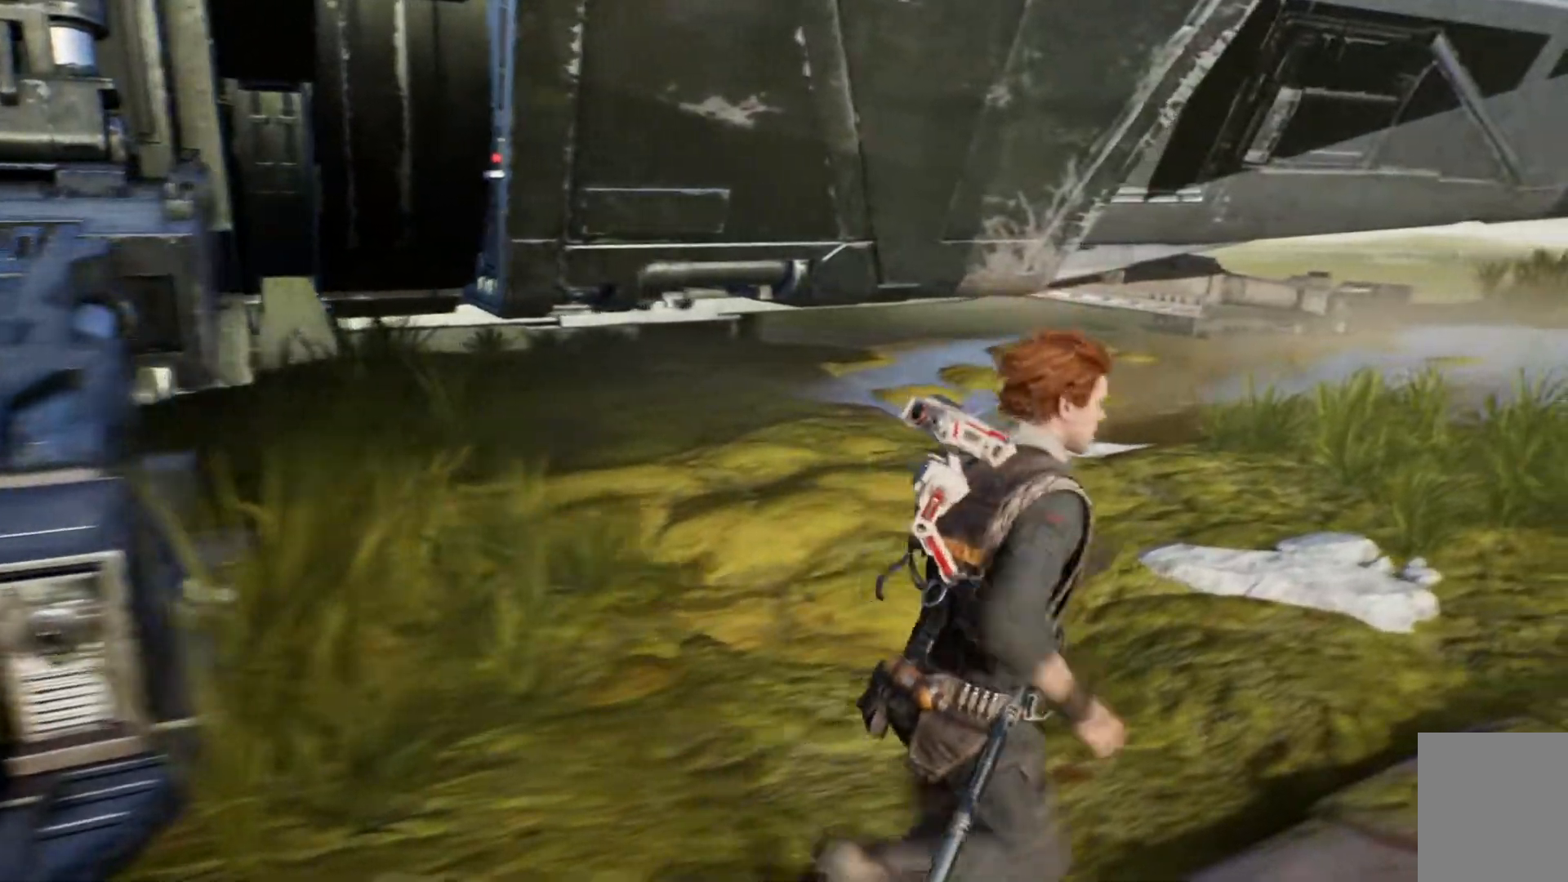
{"buttons": [], "left_stick": "up-right", "right_stick": "down-left", "events": [[83, "left_stick", "up-right"]]}
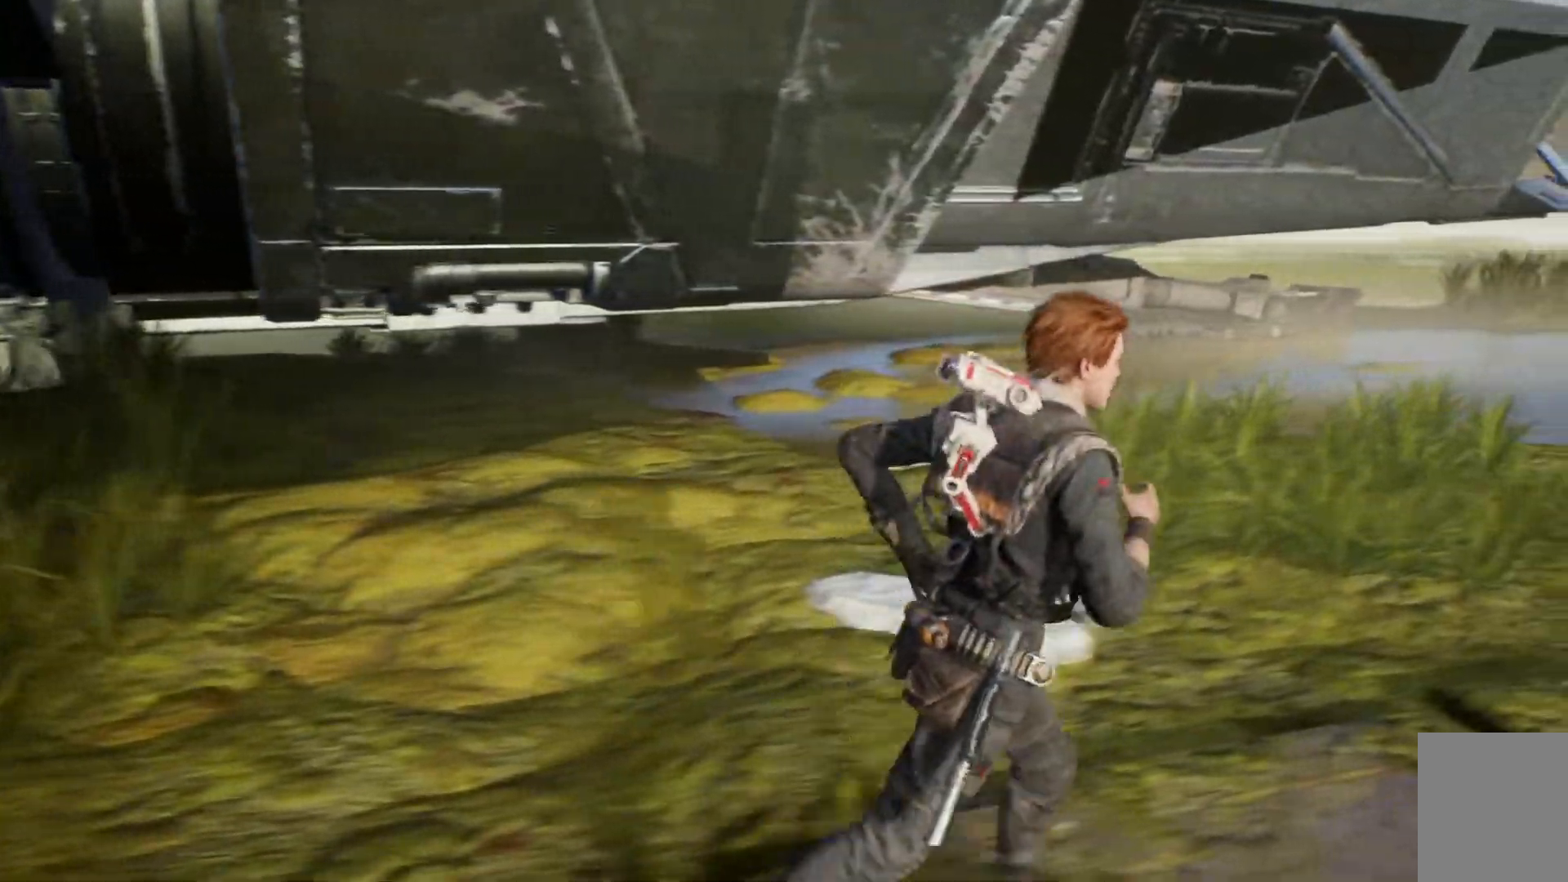
{"buttons": [], "left_stick": "up", "right_stick": "center", "events": [[67, "right_stick", "center"], [333, "left_stick", "up"]]}
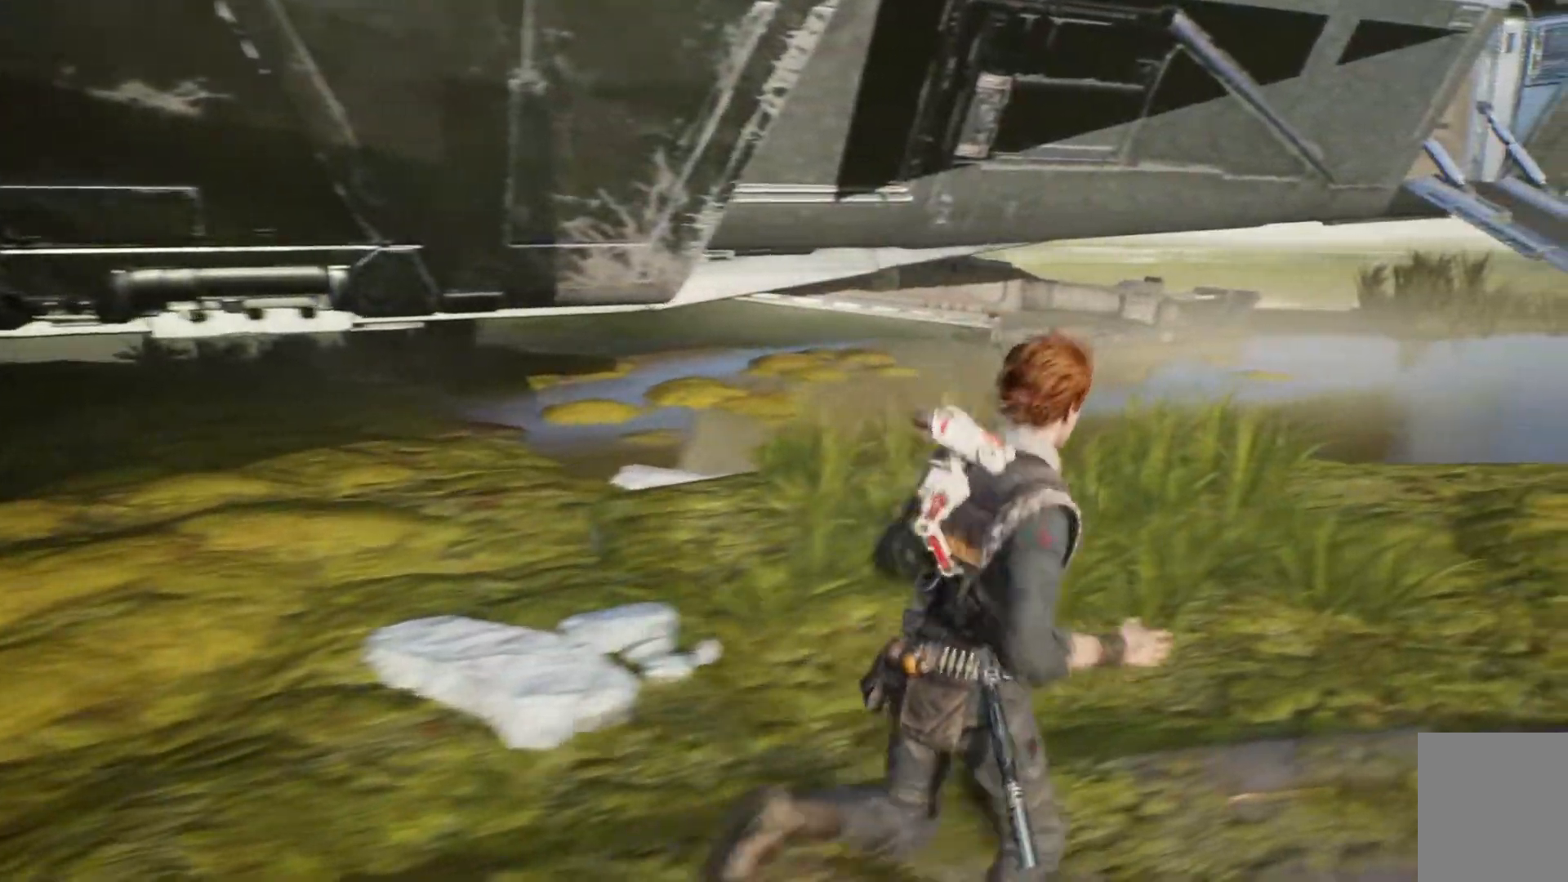
{"buttons": [], "left_stick": "up", "right_stick": "up-right", "events": [[167, "right_stick", "up-right"]]}
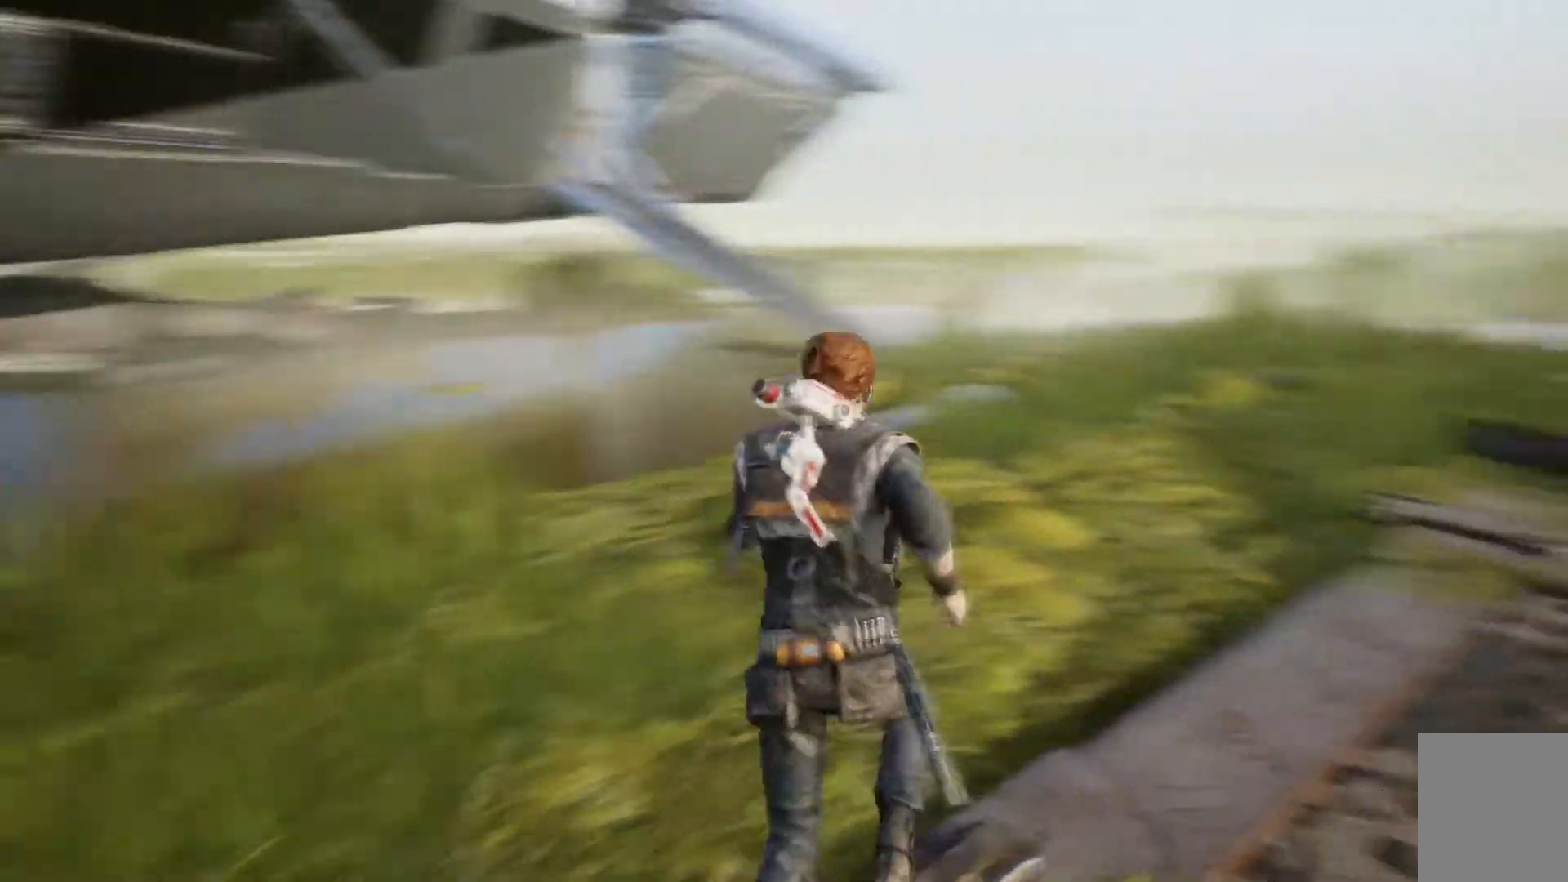
{"buttons": [], "left_stick": "up-left", "right_stick": "center", "events": [[67, "left_stick", "up-left"], [67, "right_stick", "center"]]}
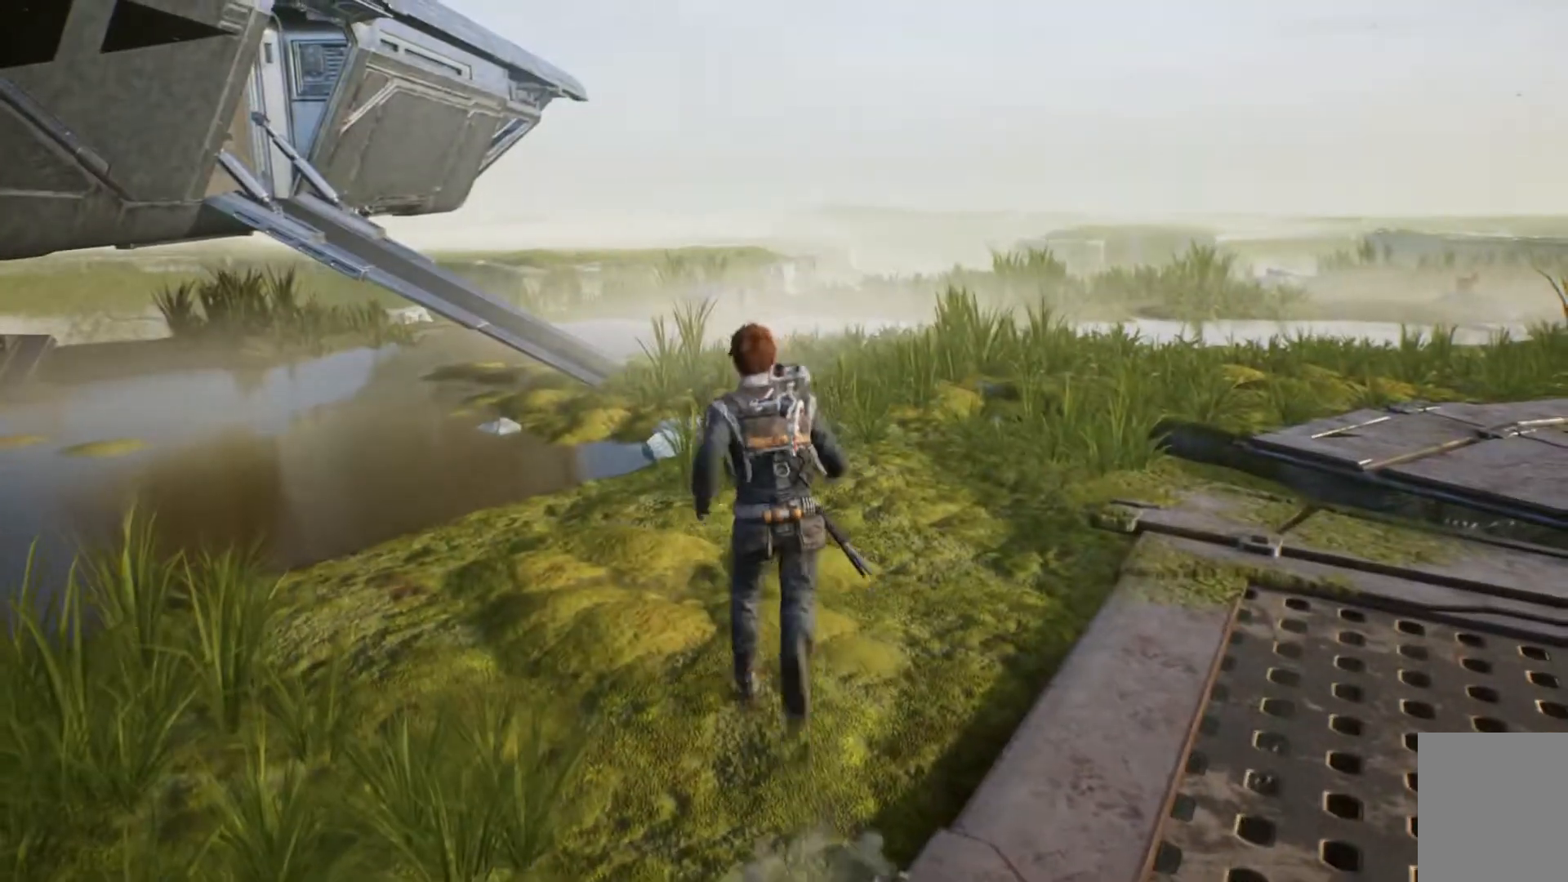
{"buttons": [], "left_stick": "up-left", "right_stick": "right", "events": [[433, "right_stick", "right"]]}
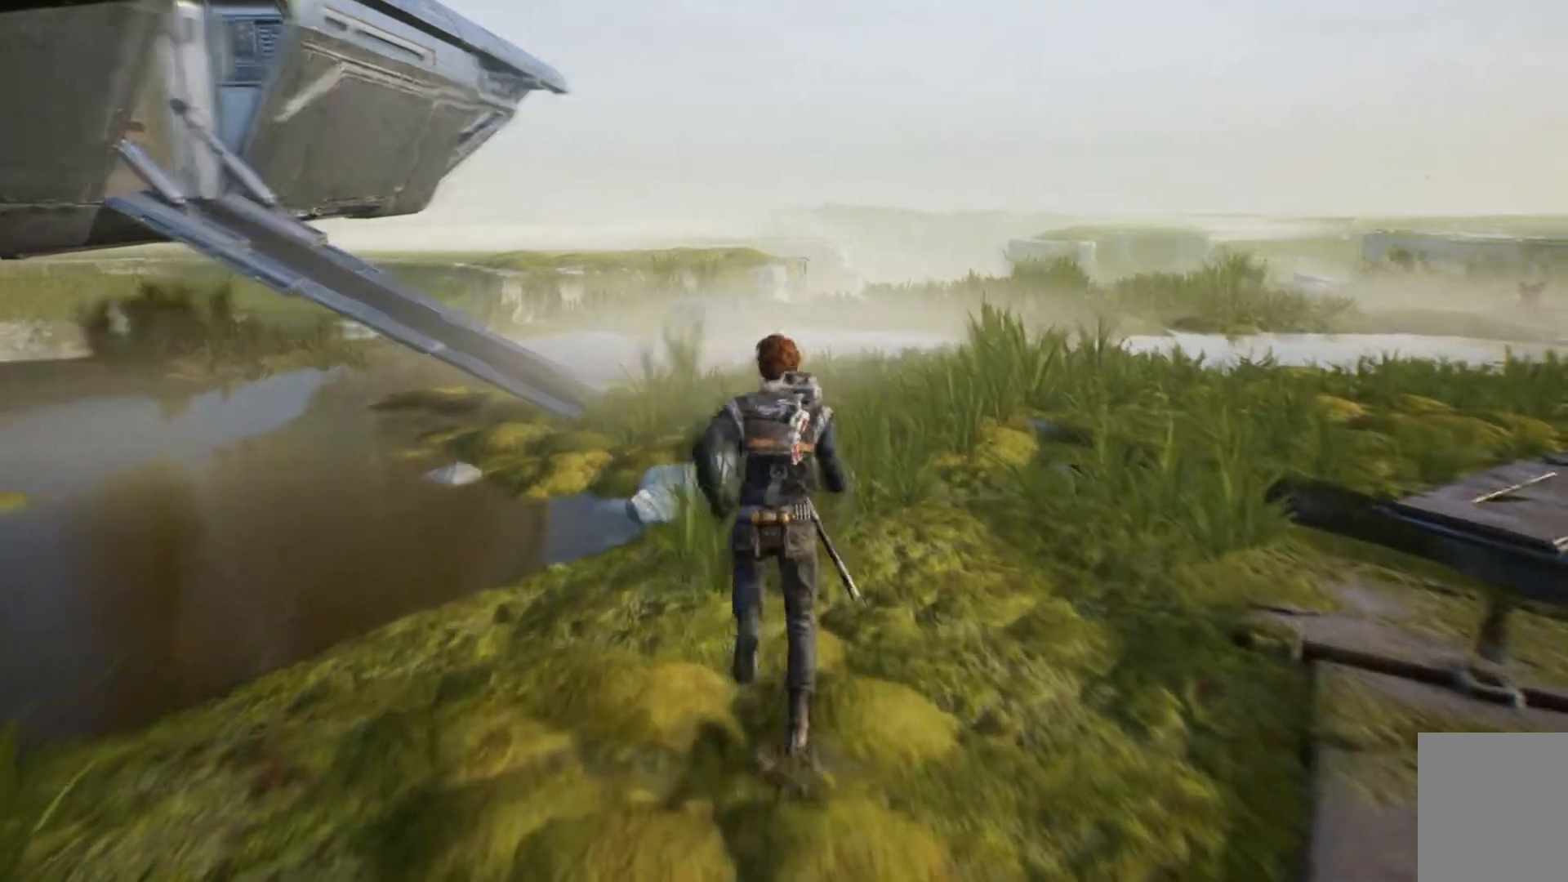
{"buttons": [], "left_stick": "left", "right_stick": "center", "events": [[200, "left_stick", "left"], [300, "right_stick", "center"]]}
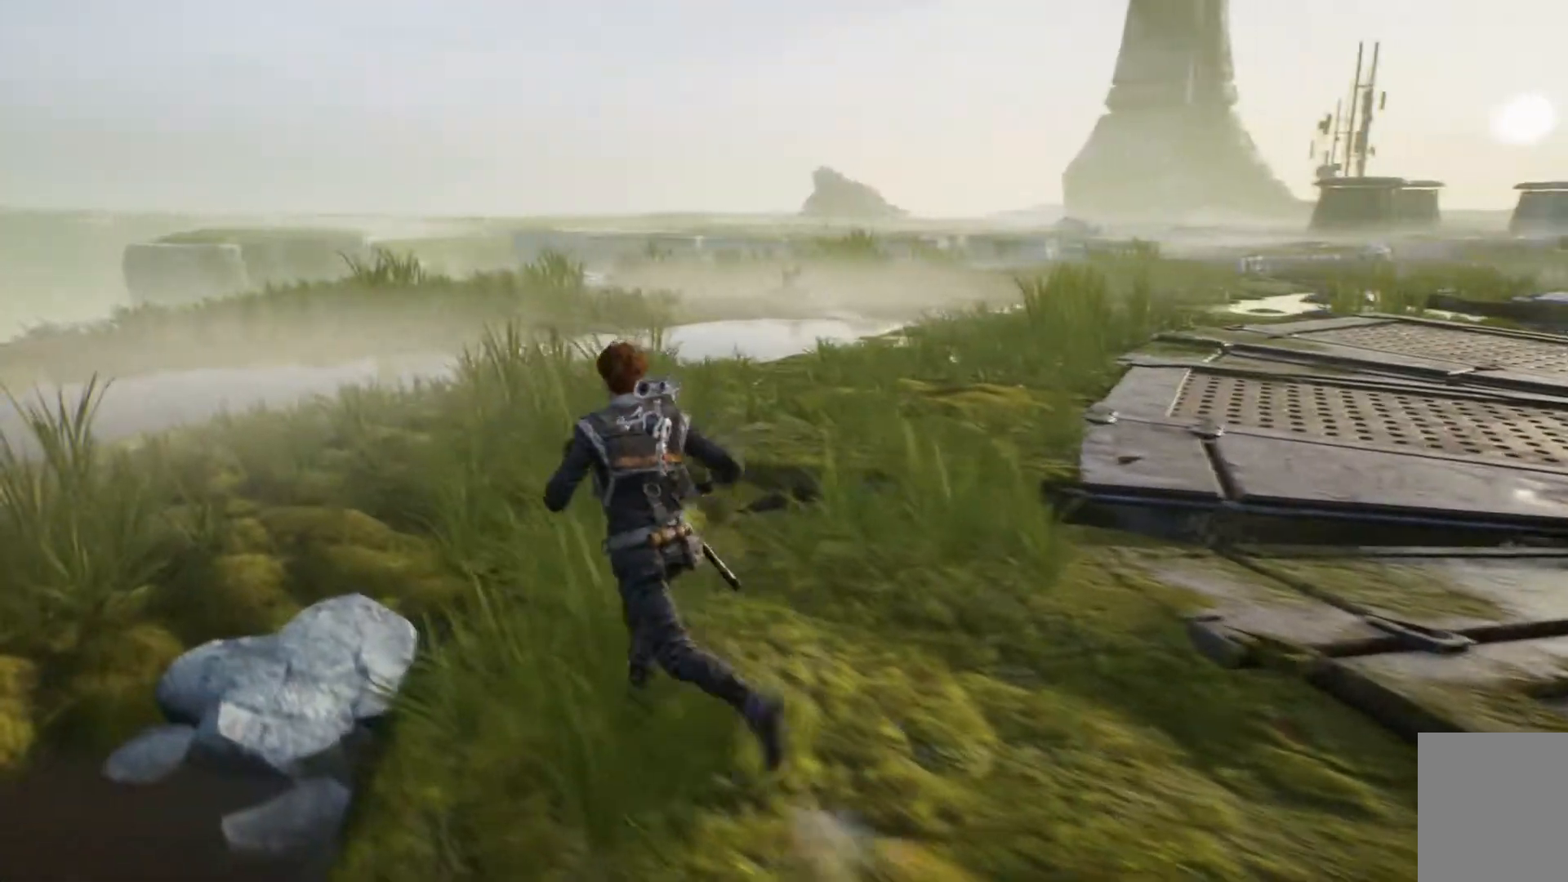
{"buttons": [], "left_stick": "left", "right_stick": "down-left", "events": [[333, "right_stick", "down-left"]]}
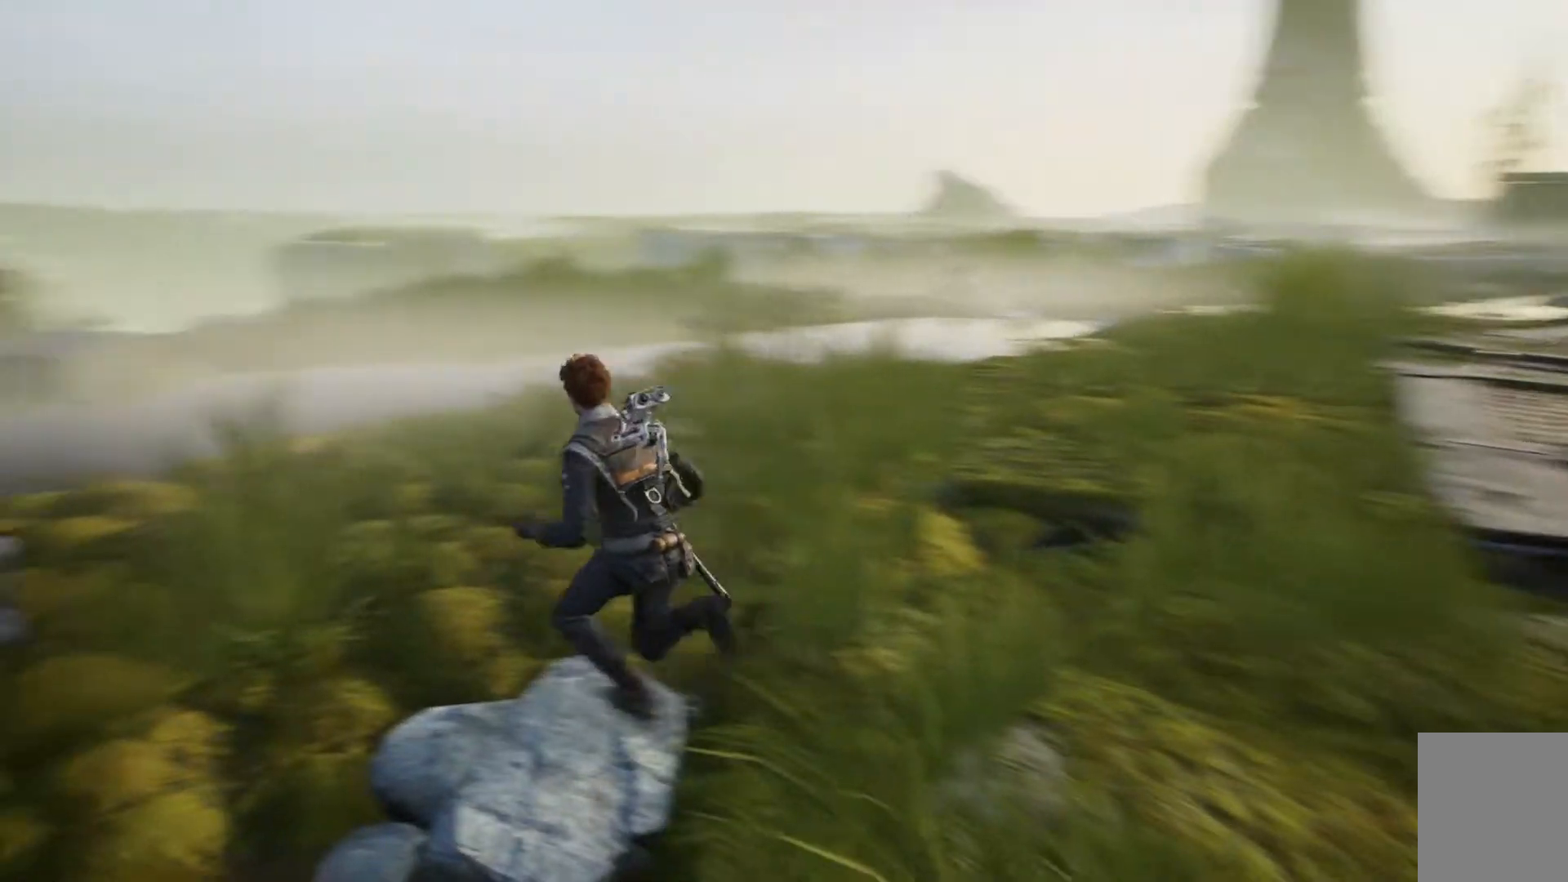
{"buttons": [], "left_stick": "up-left", "right_stick": "center", "events": [[300, "left_stick", "up-left"], [450, "right_stick", "center"]]}
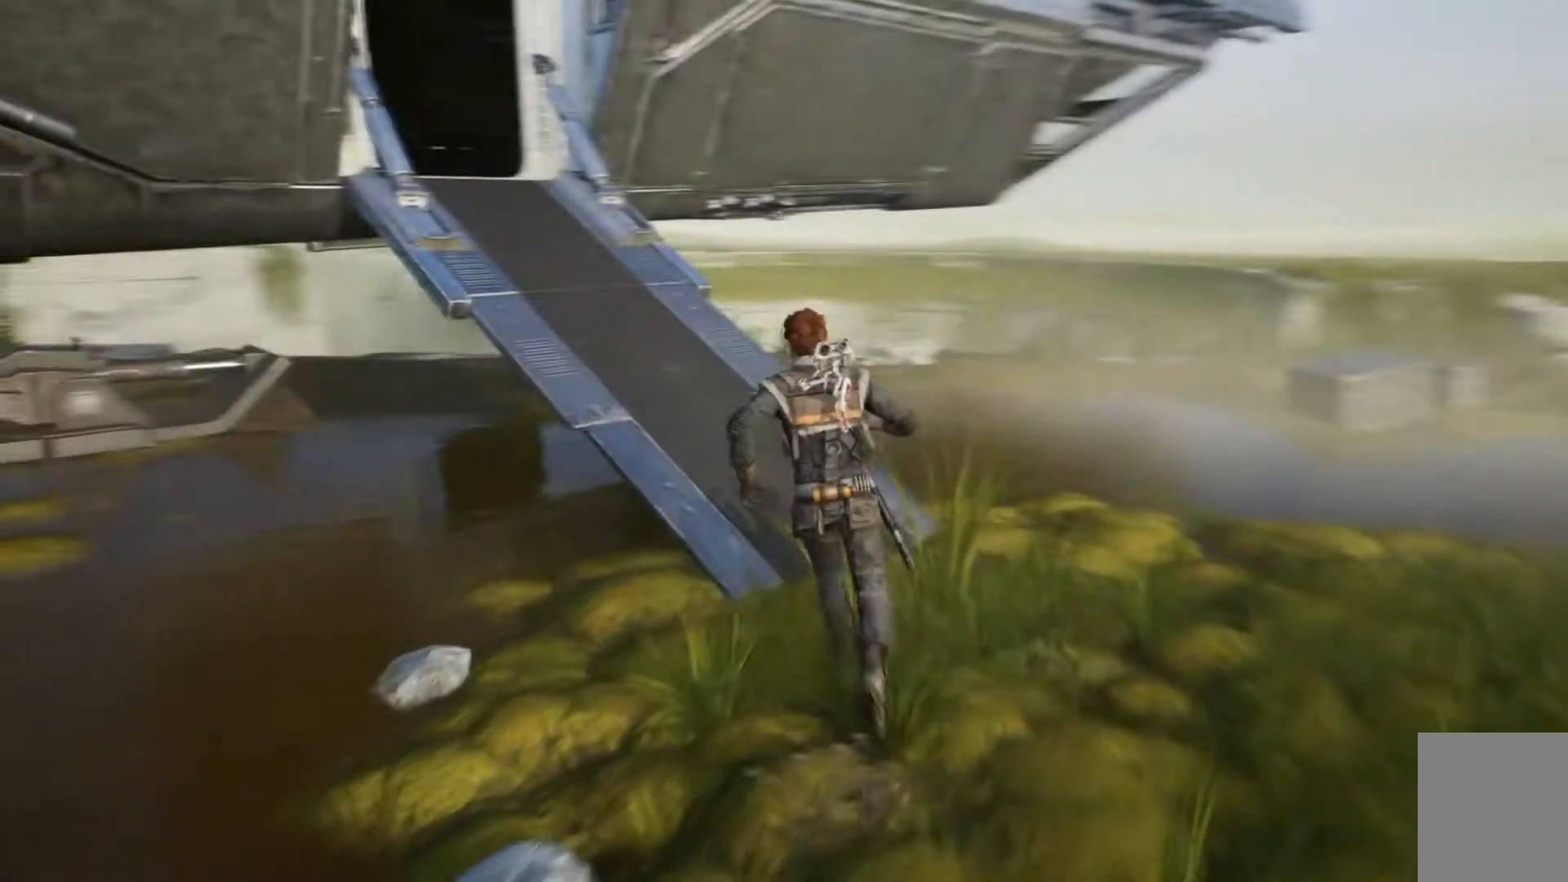
{"buttons": [], "left_stick": "up-left", "right_stick": "left", "events": [[183, "right_stick", "down-left"], [250, "right_stick", "left"]]}
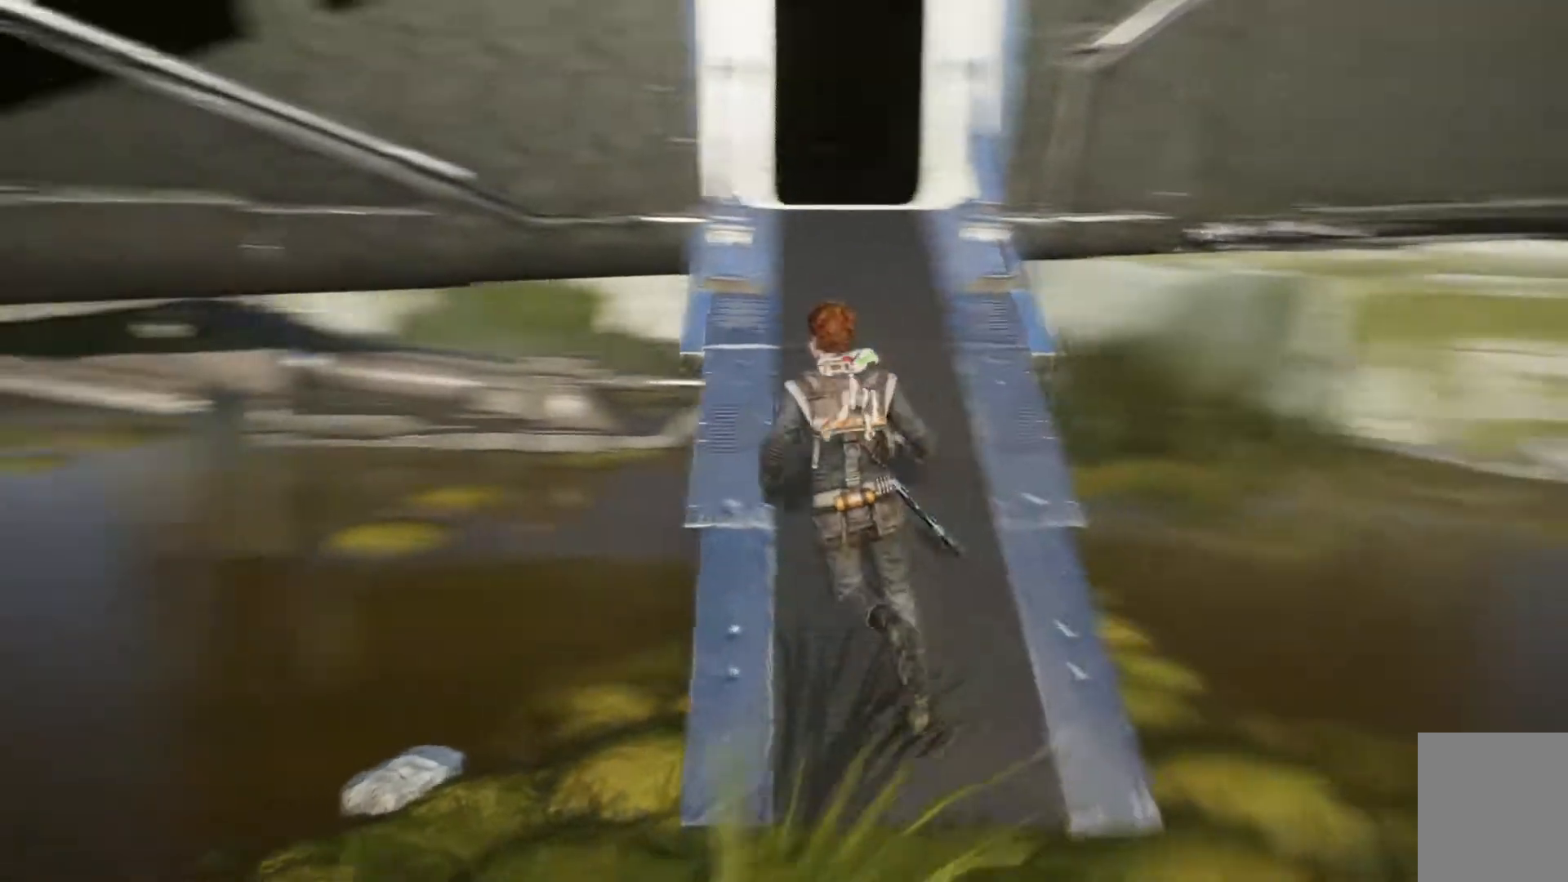
{"buttons": [], "left_stick": "center", "right_stick": "center", "events": [[100, "left_stick", "up"], [200, "left_stick", "center"], [317, "right_stick", "center"]]}
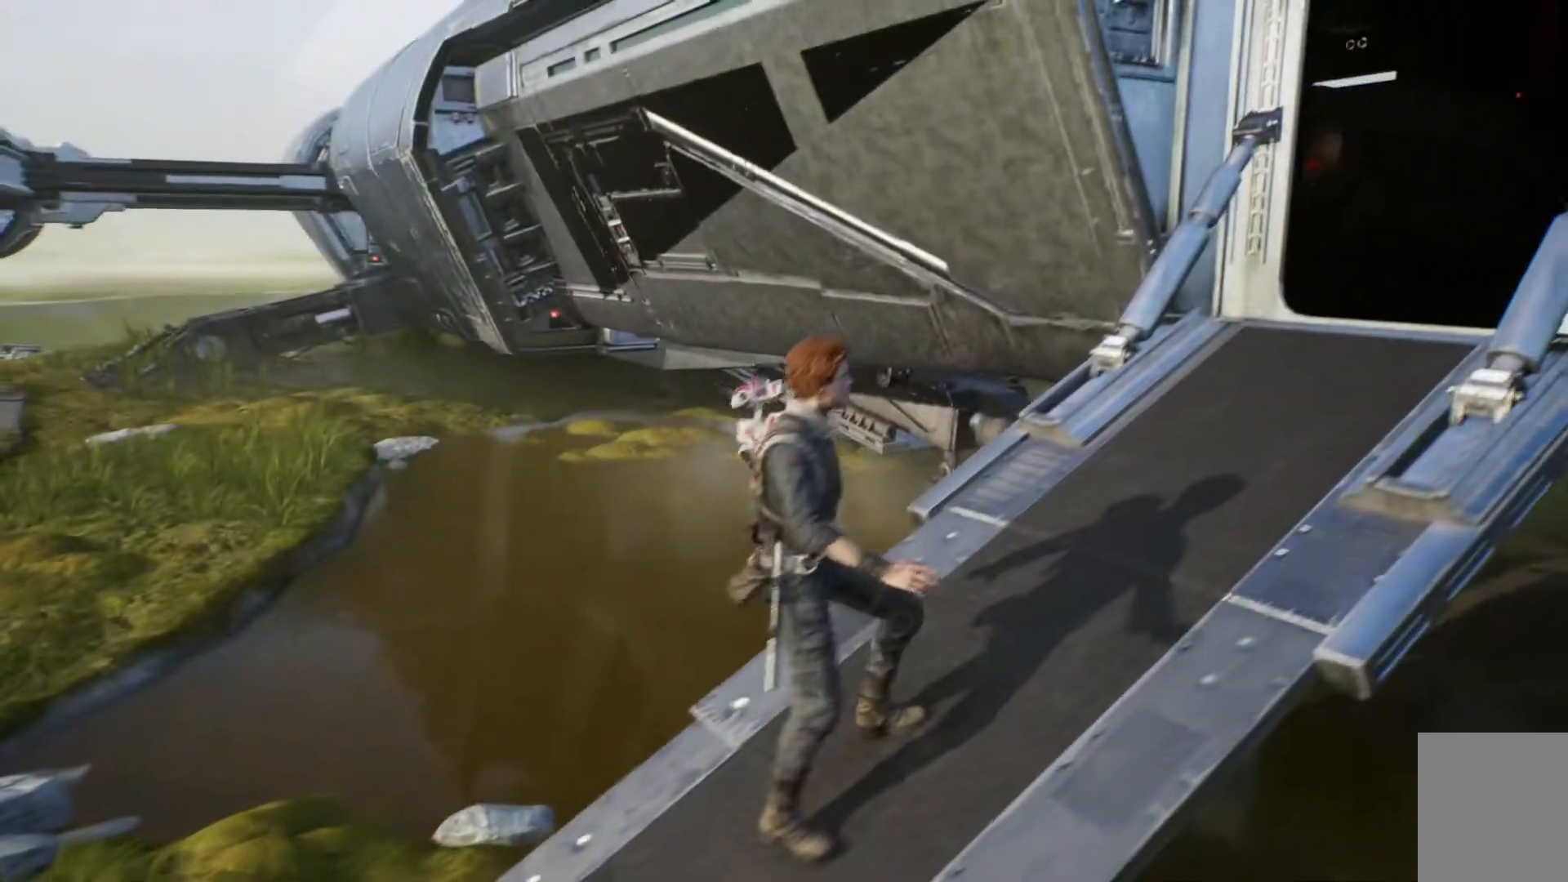
{"buttons": [], "left_stick": "center", "right_stick": "center", "events": []}
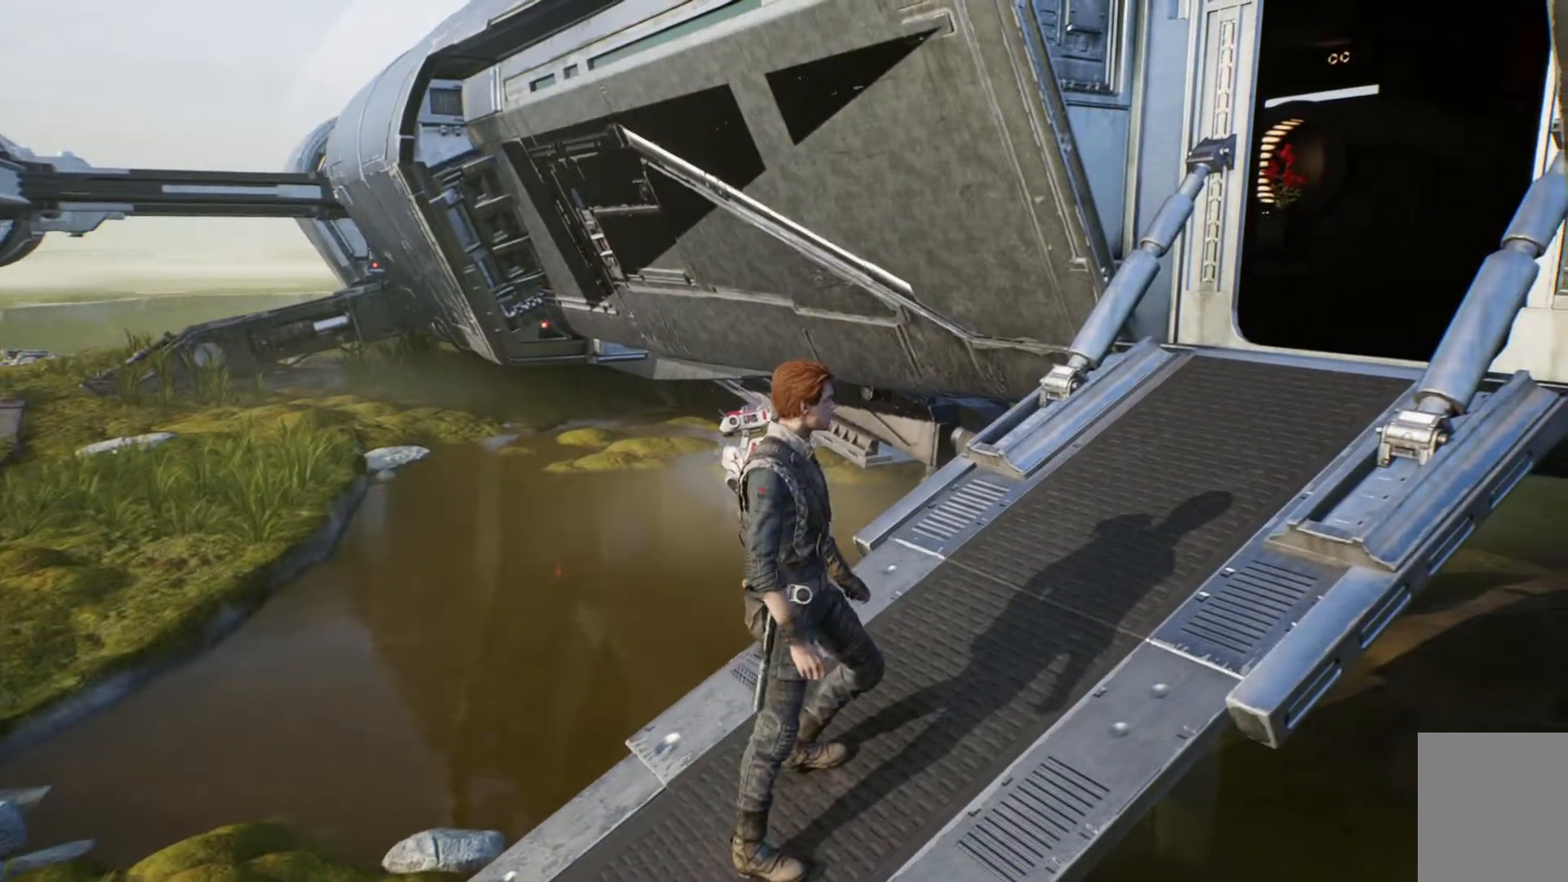
{"buttons": [], "left_stick": "up", "right_stick": "center", "events": [[117, "left_stick", "up"]]}
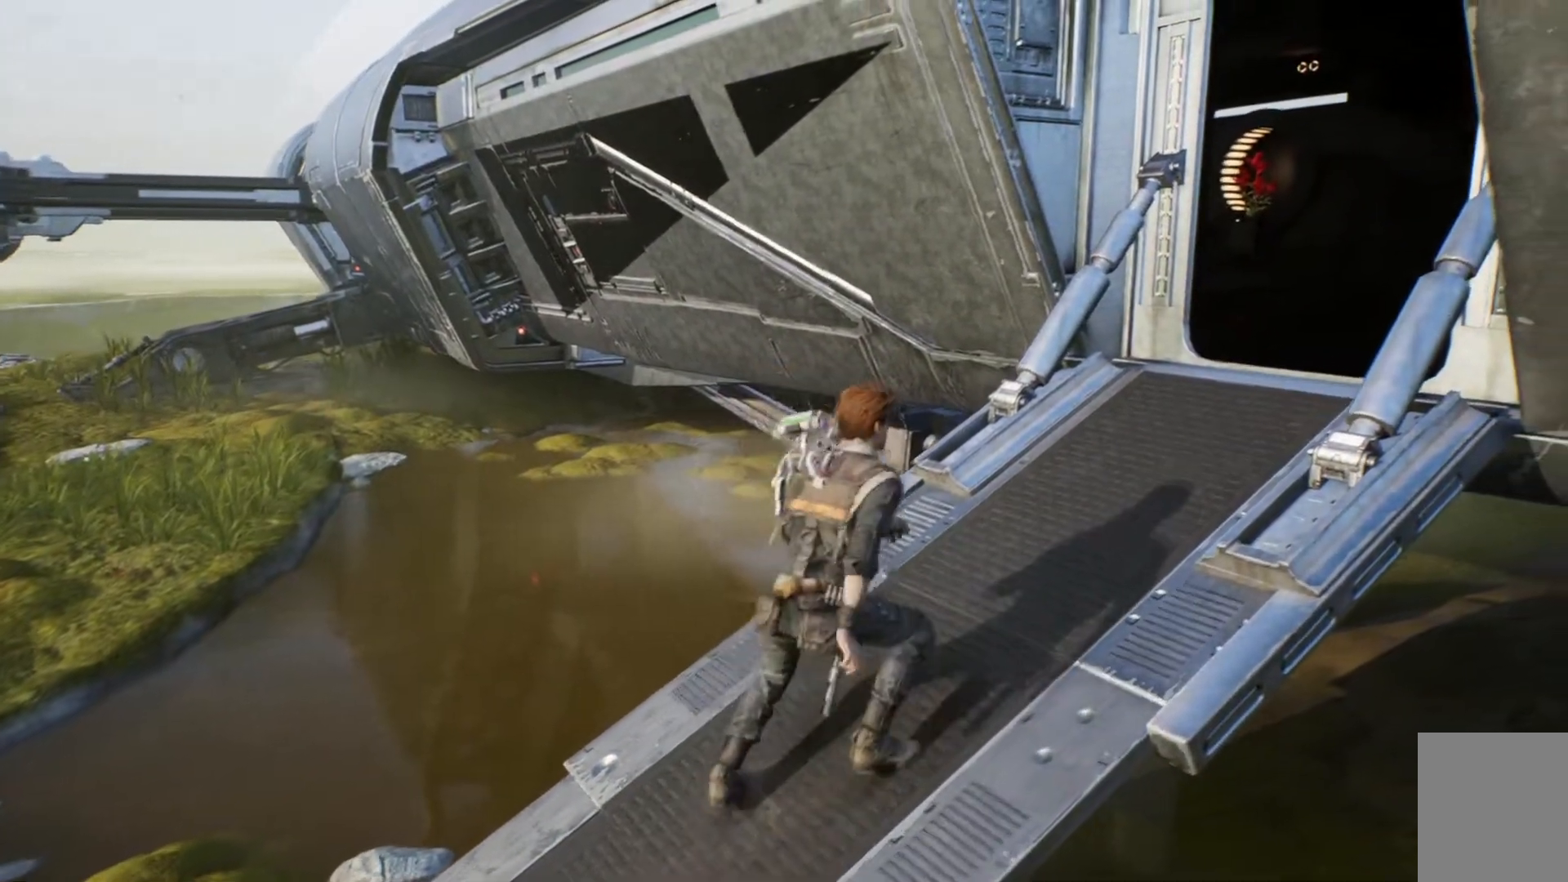
{"buttons": [], "left_stick": "up", "right_stick": "center", "events": []}
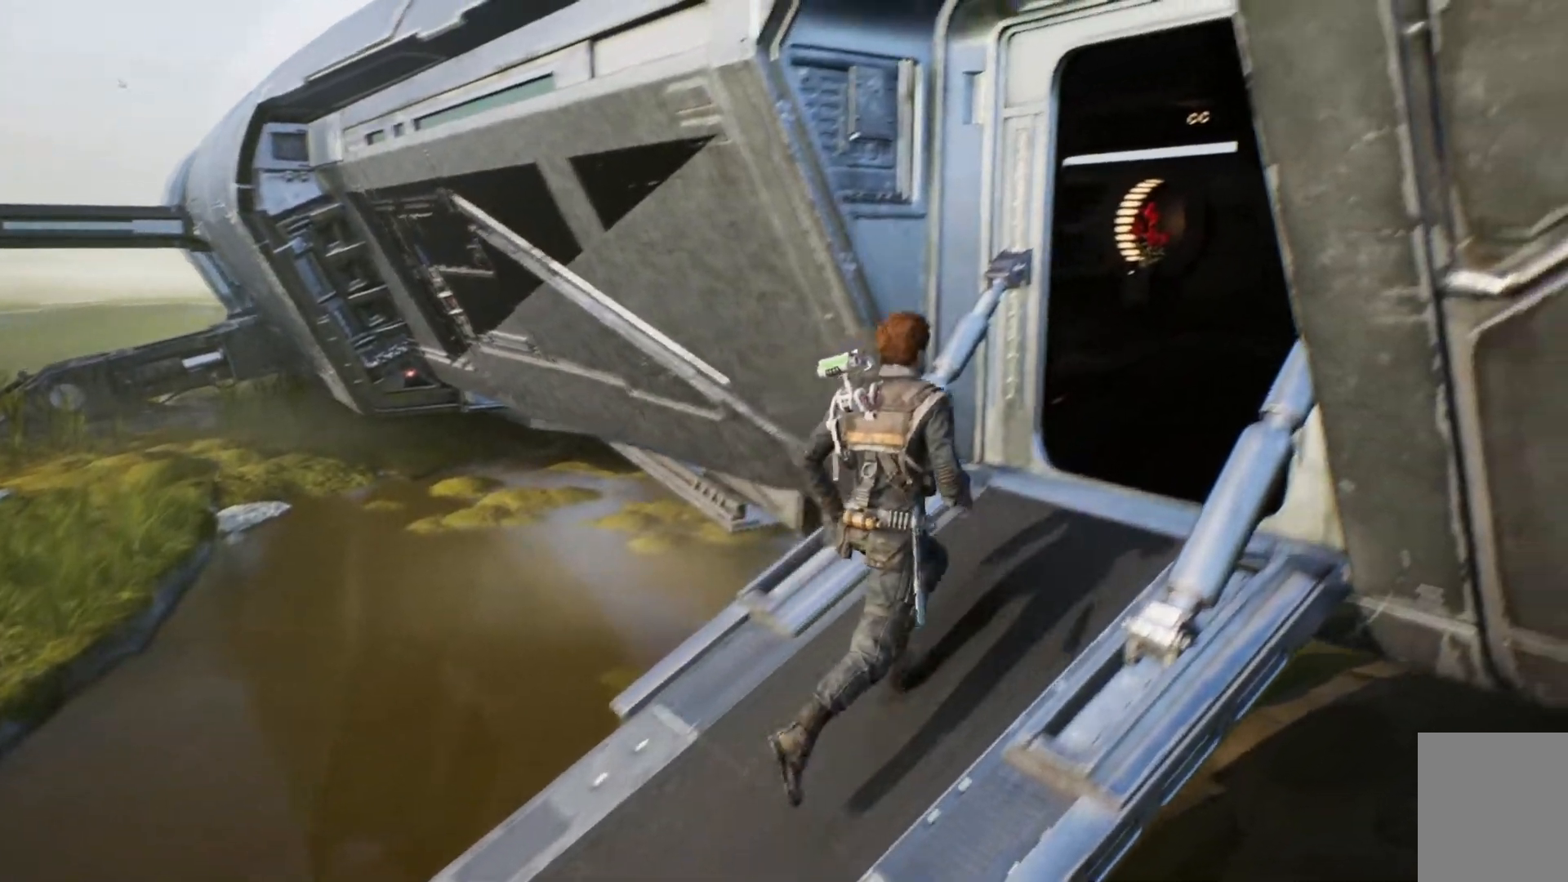
{"buttons": [], "left_stick": "up", "right_stick": "center", "events": []}
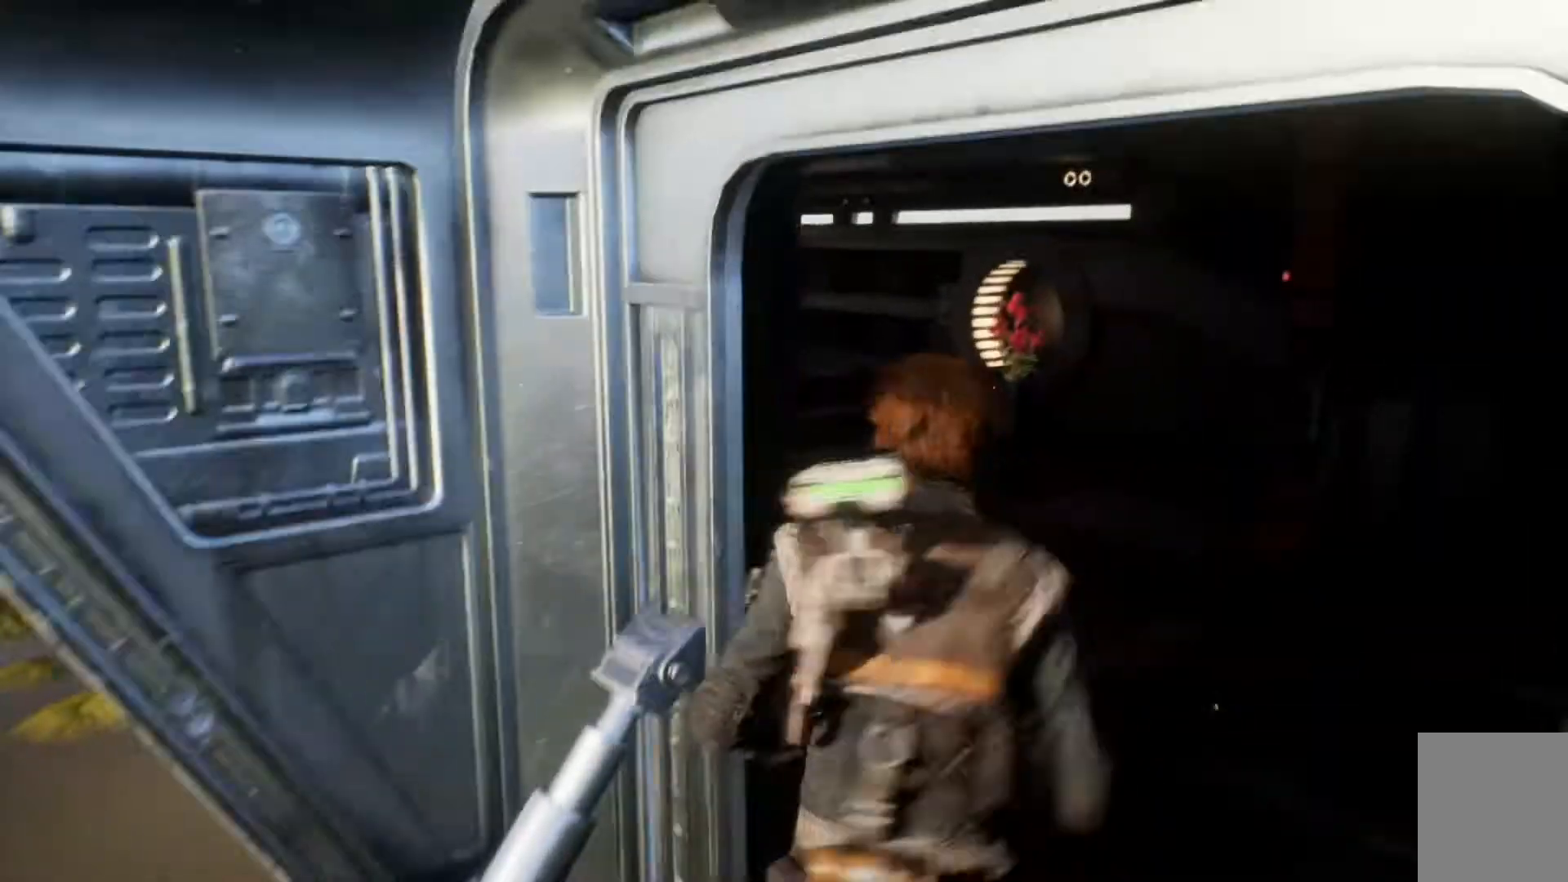
{"buttons": [], "left_stick": "up", "right_stick": "center", "events": []}
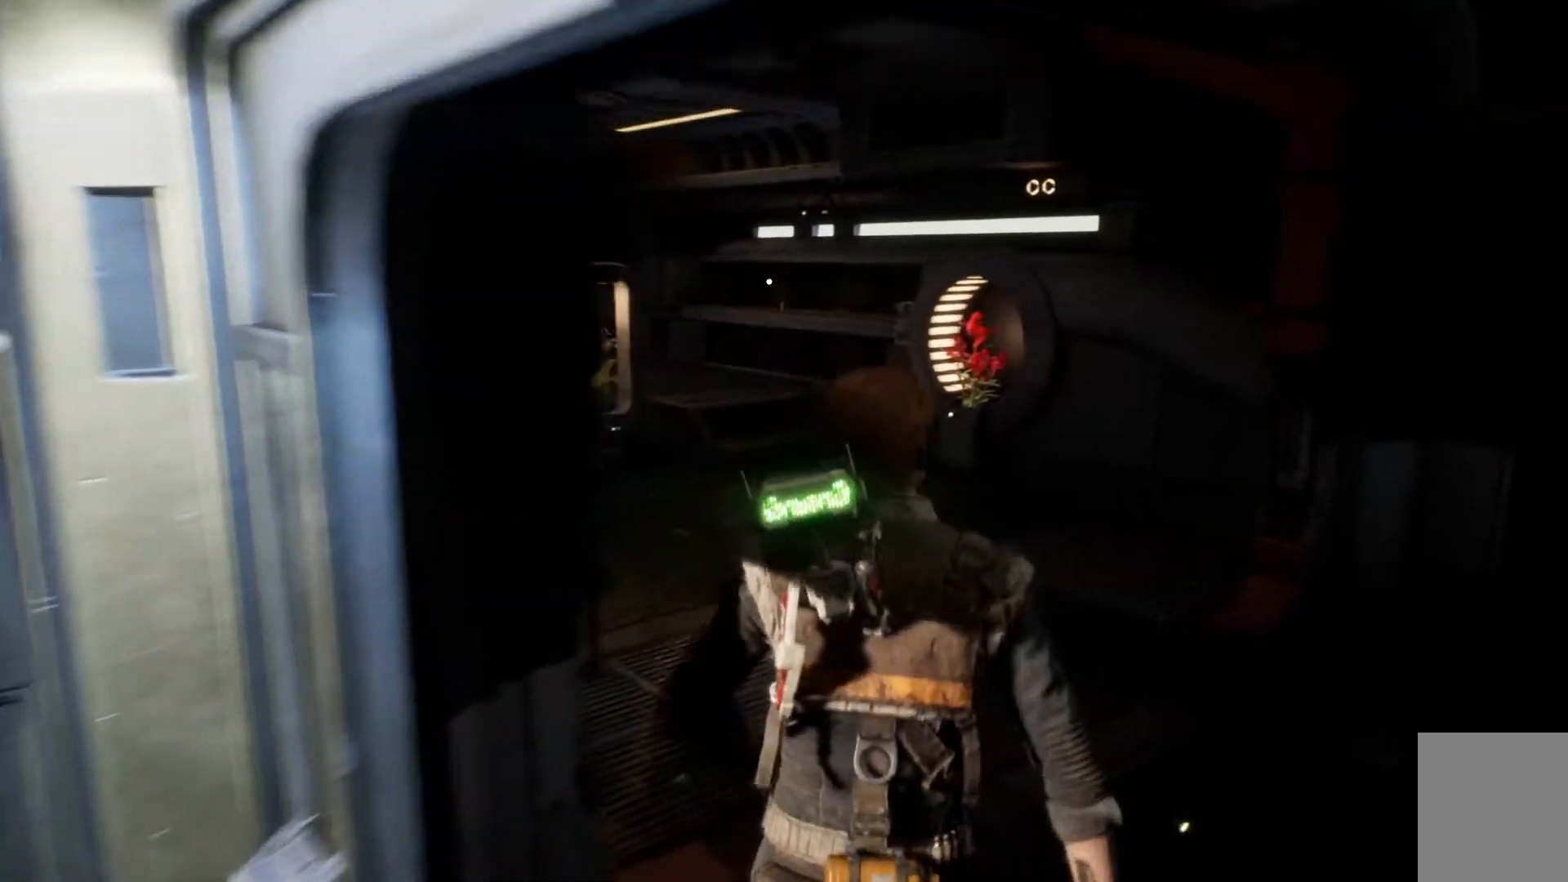
{"buttons": [], "left_stick": "up", "right_stick": "center", "events": []}
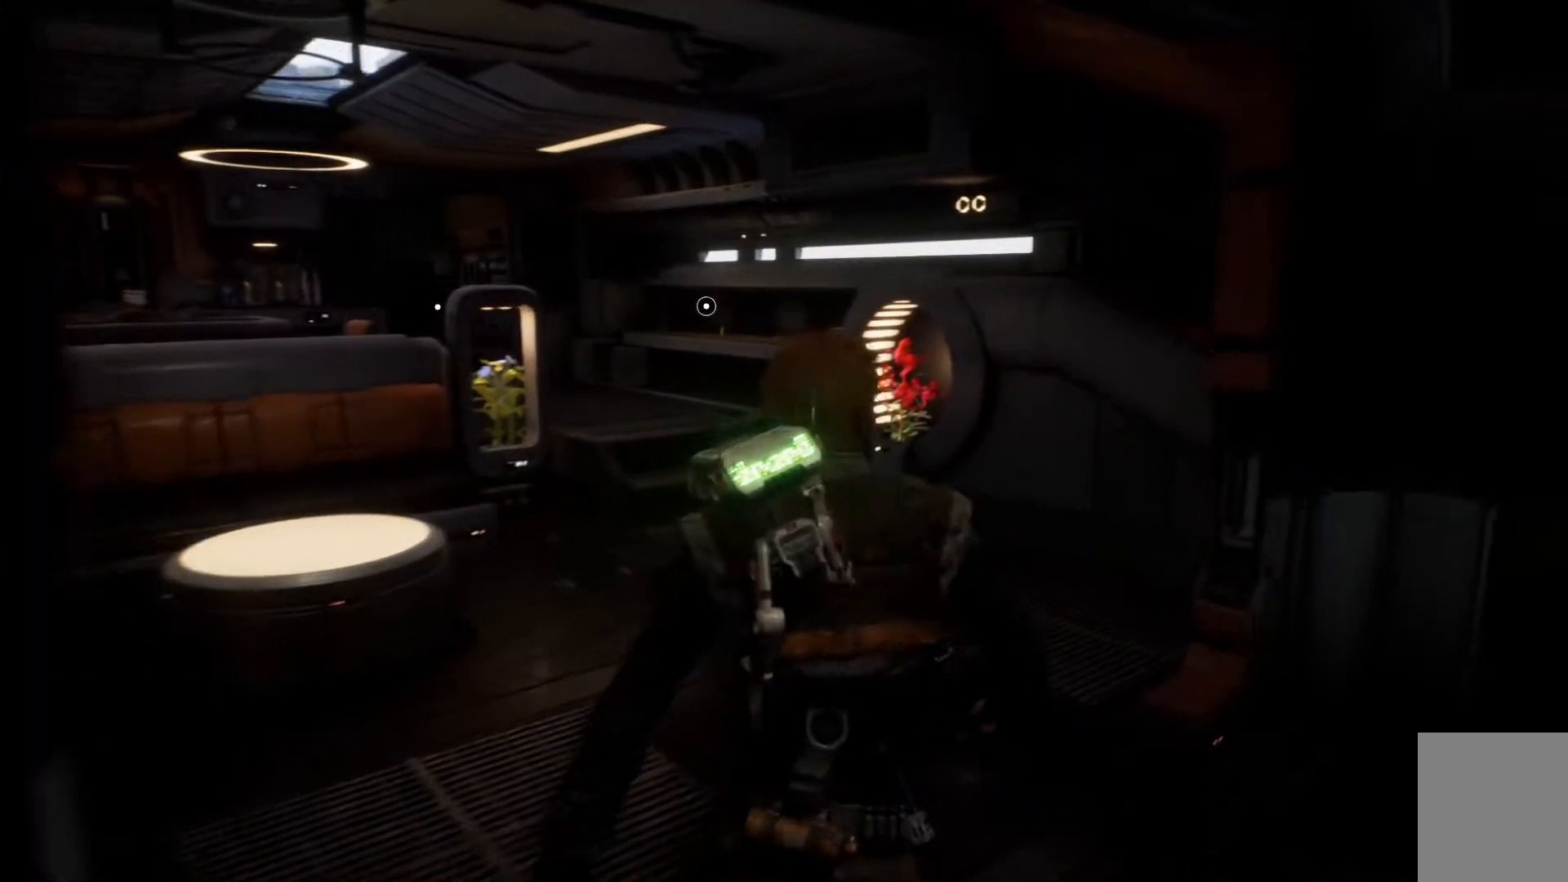
{"buttons": [], "left_stick": "up-left", "right_stick": "down-left", "events": [[100, "right_stick", "down-left"], [133, "left_stick", "up-left"]]}
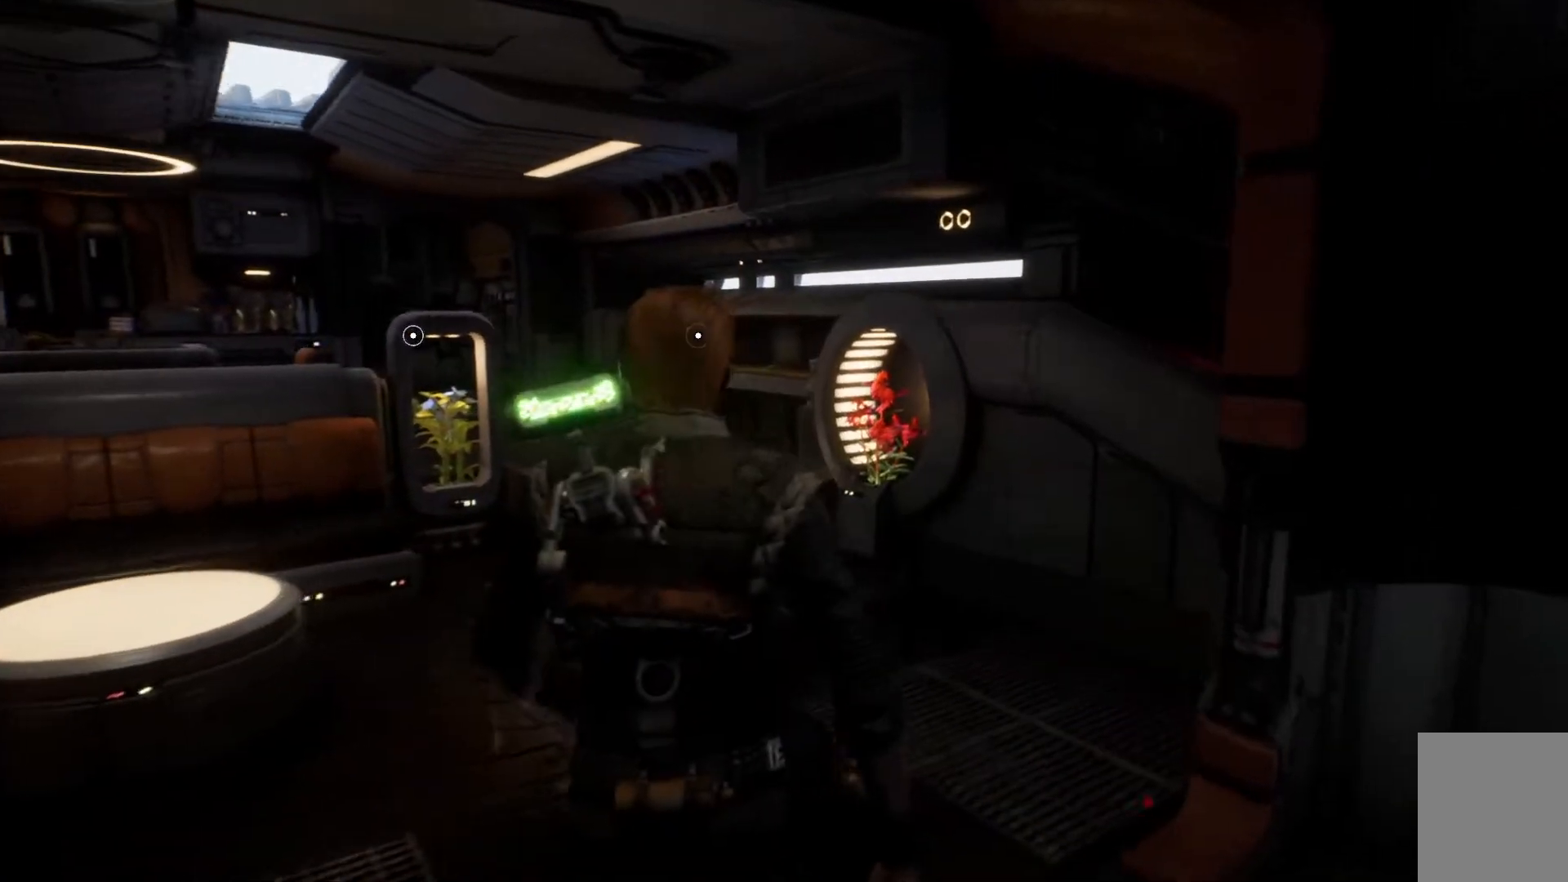
{"buttons": [], "left_stick": "up", "right_stick": "center", "events": [[333, "right_stick", "center"], [367, "left_stick", "up"]]}
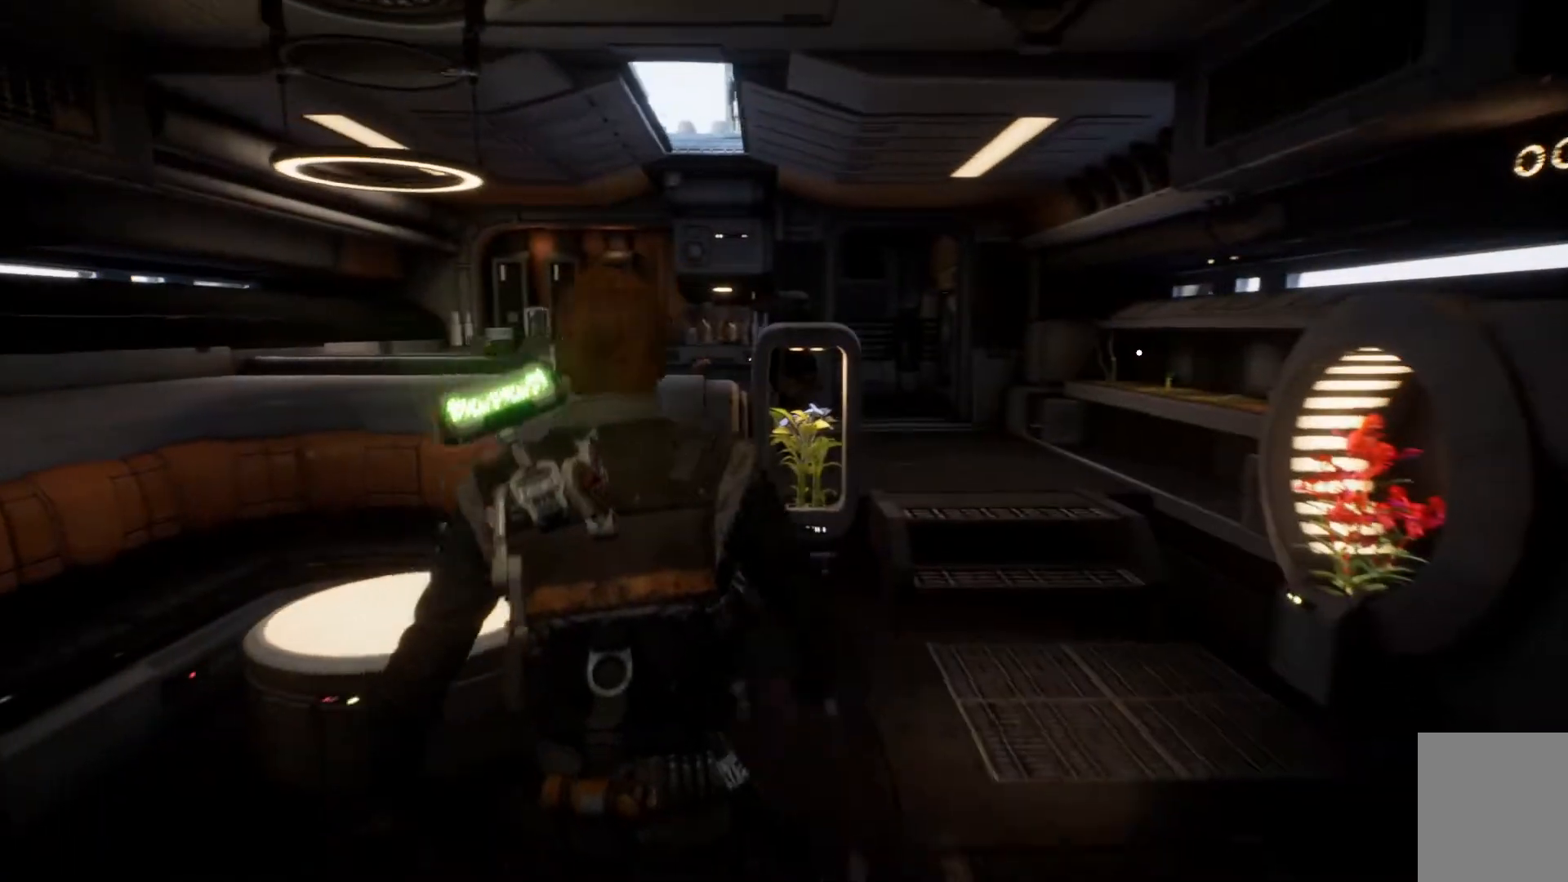
{"buttons": [], "left_stick": "up-left", "right_stick": "right", "events": [[150, "right_stick", "up-right"], [483, "left_stick", "up-left"], [500, "right_stick", "right"]]}
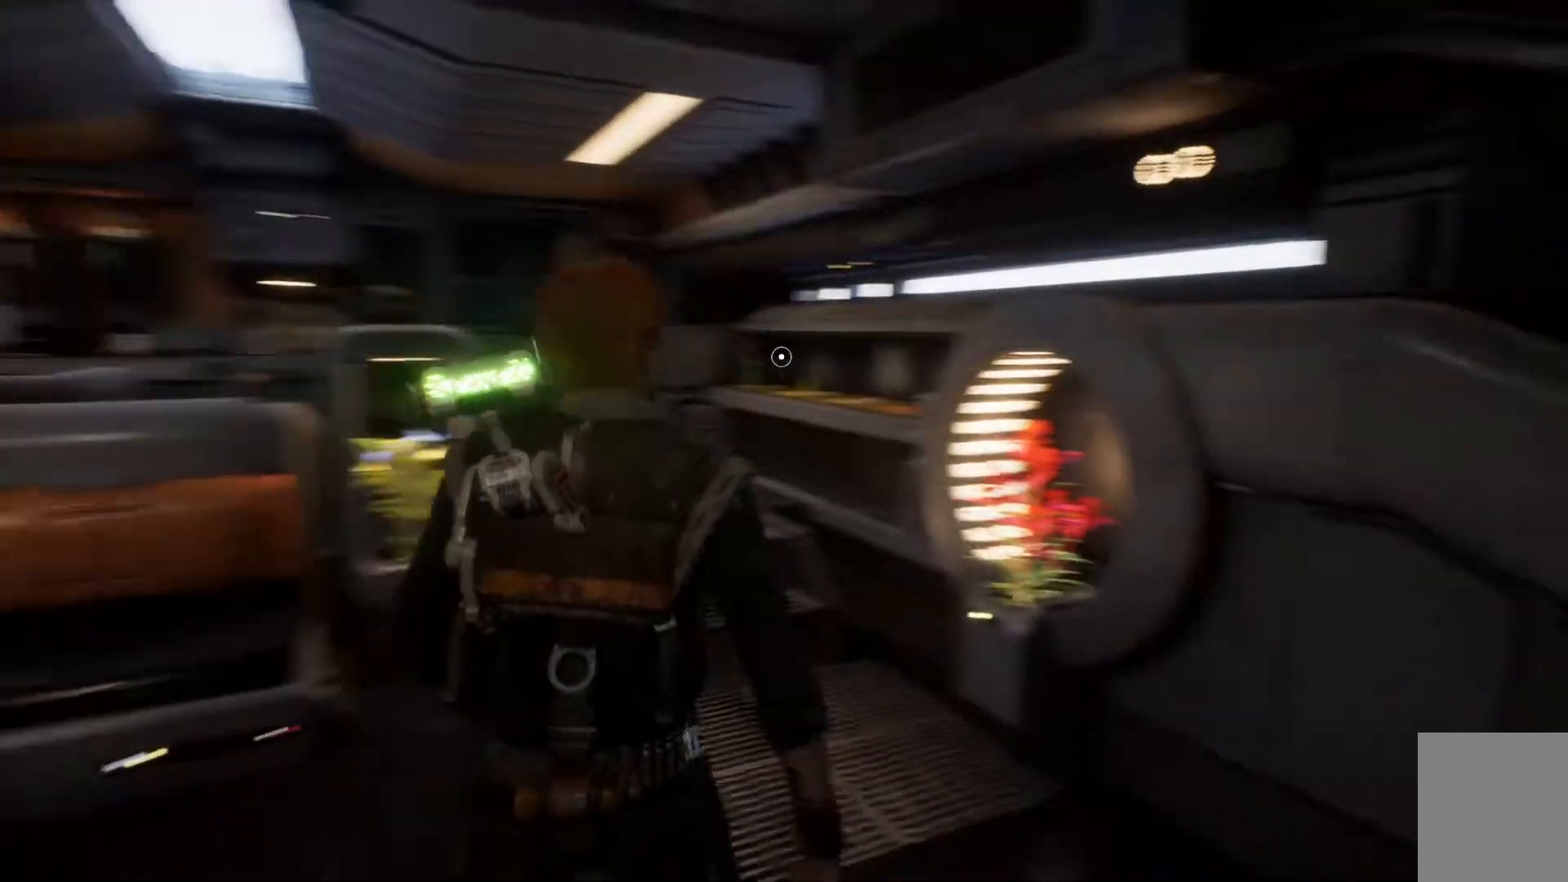
{"buttons": [], "left_stick": "up", "right_stick": "center", "events": [[100, "right_stick", "down-right"], [200, "right_stick", "center"], [317, "left_stick", "up"]]}
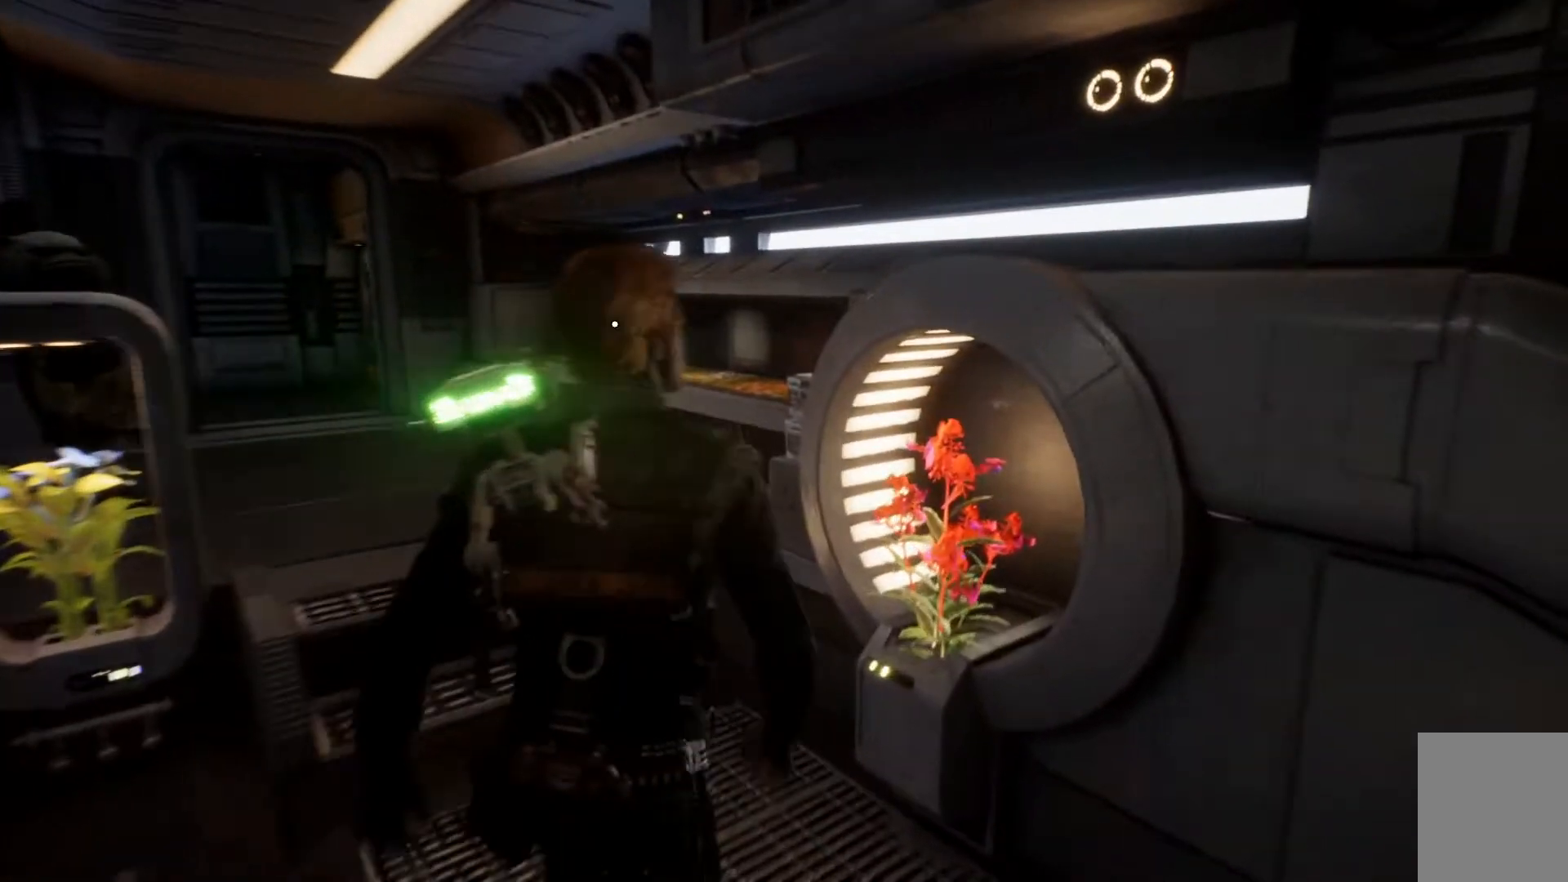
{"buttons": [], "left_stick": "up-left", "right_stick": "down-left", "events": [[150, "left_stick", "up-left"], [167, "right_stick", "down-left"]]}
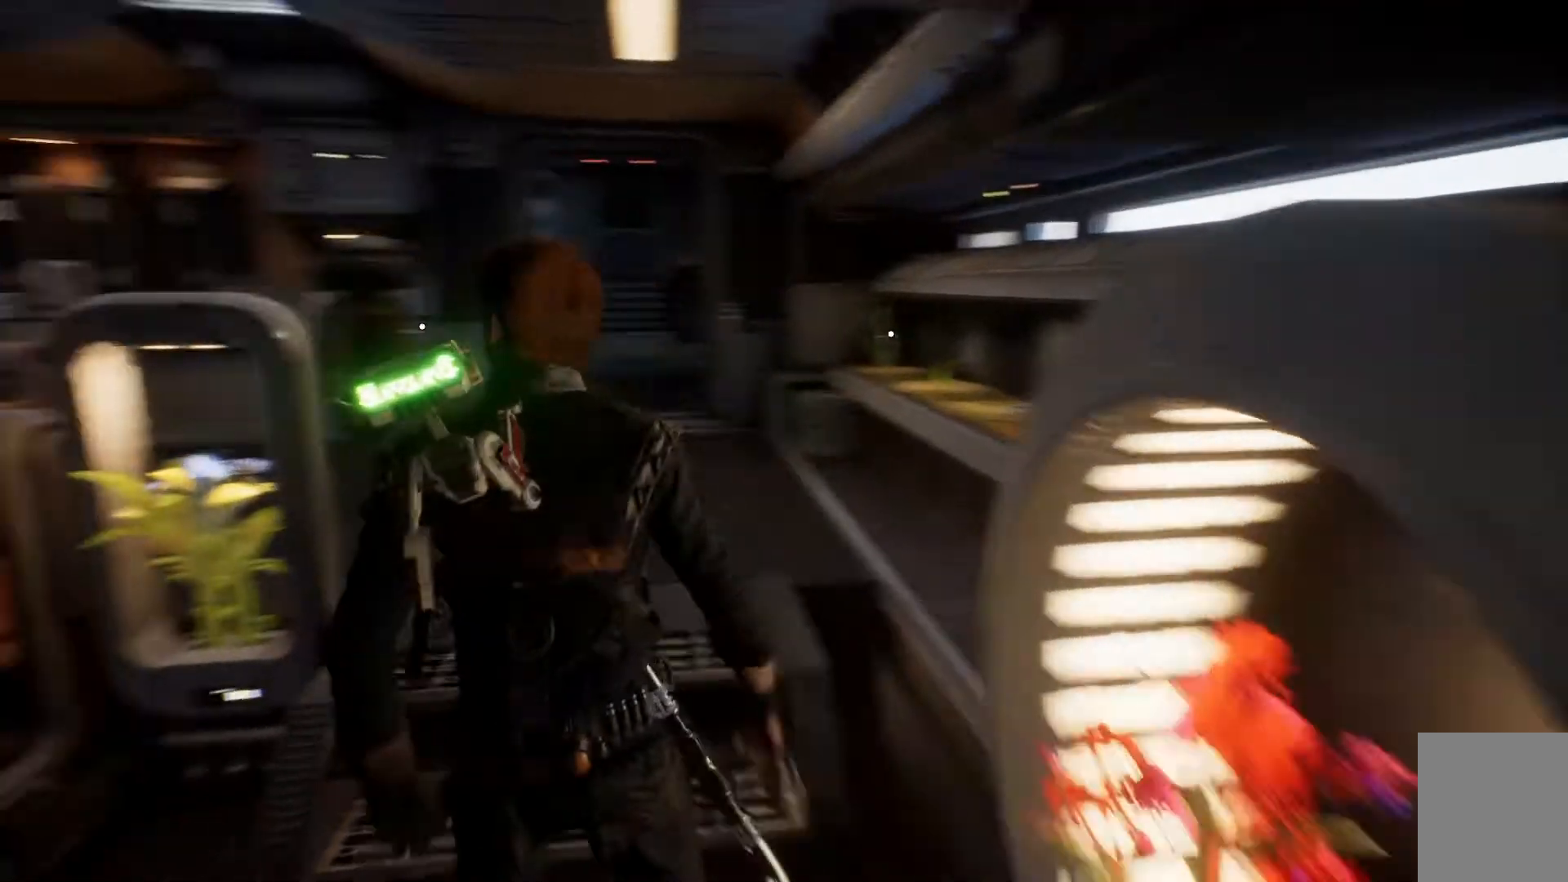
{"buttons": [], "left_stick": "up-left", "right_stick": "center", "events": [[200, "right_stick", "down"], [350, "right_stick", "center"]]}
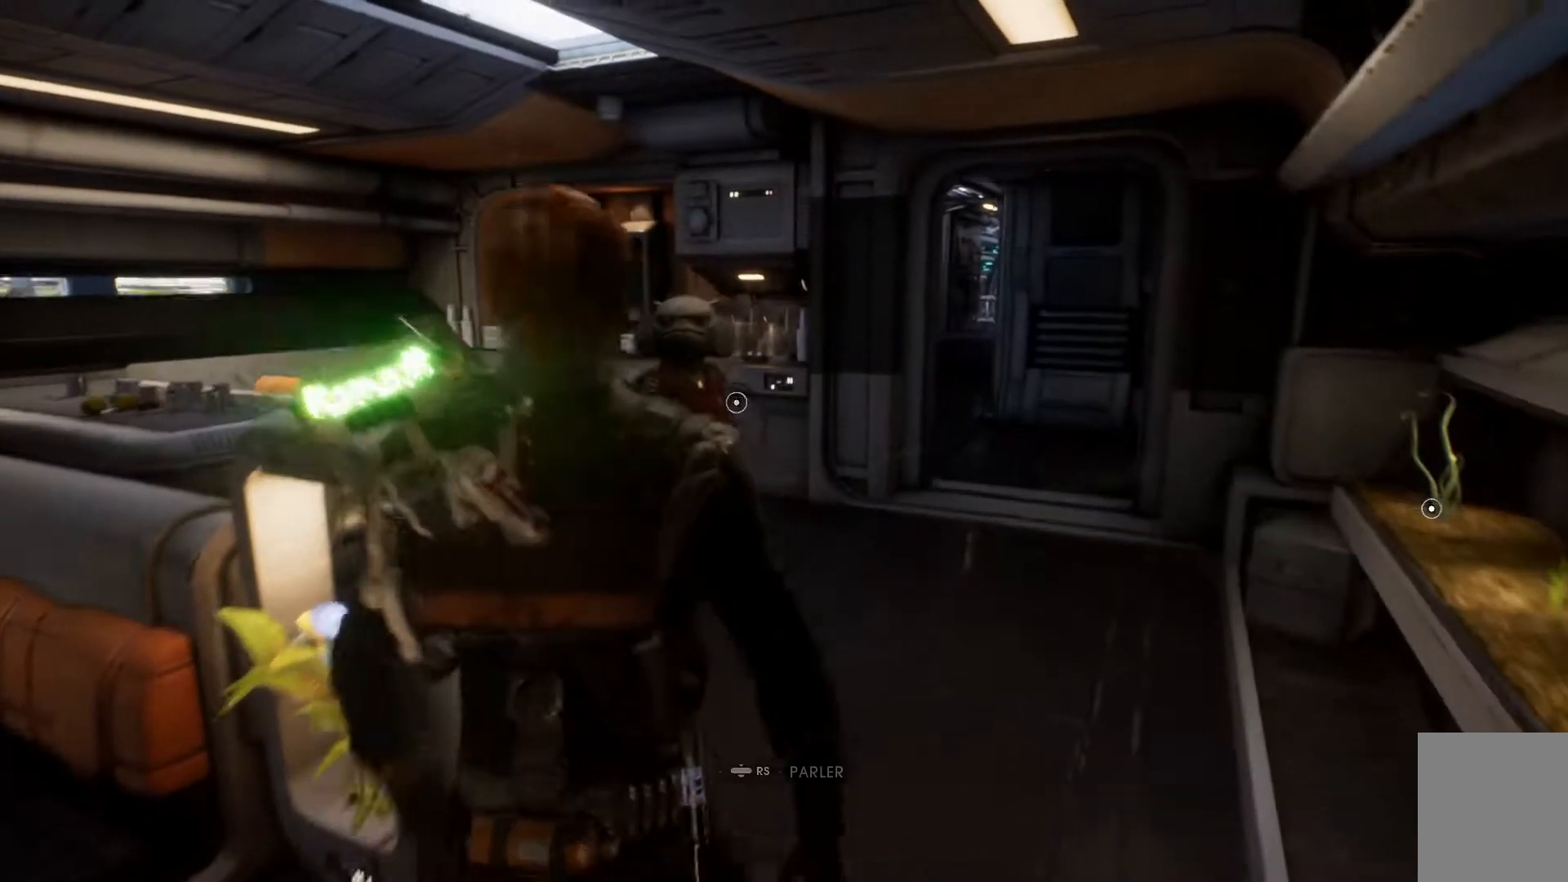
{"buttons": [], "left_stick": "up-left", "right_stick": "down-left", "events": [[400, "right_stick", "down-left"]]}